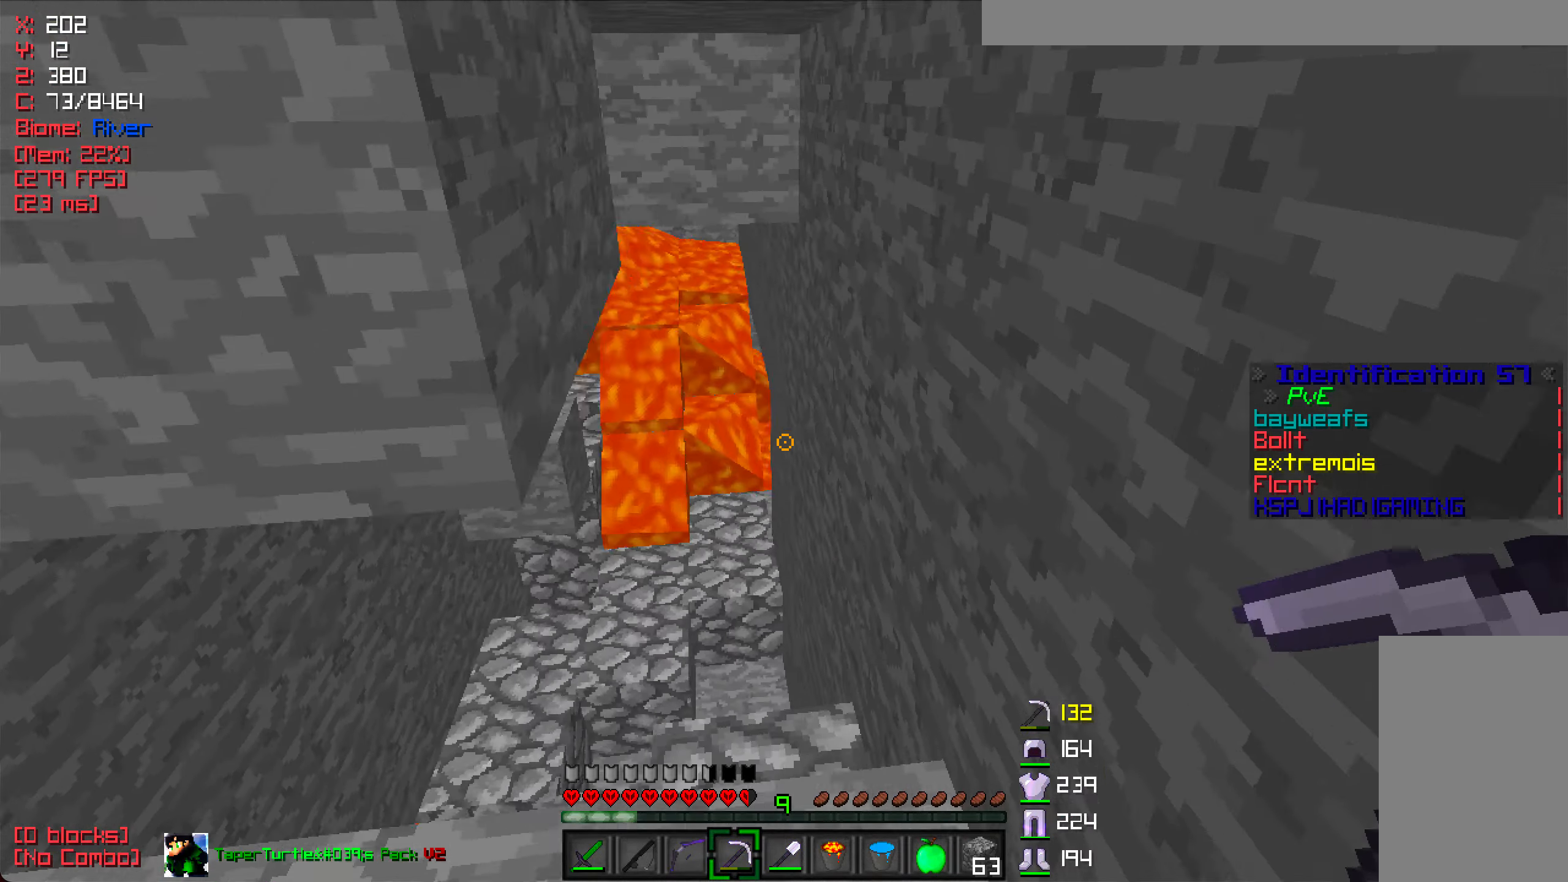
Gameplay with keyboard and mouse; each line is a JSON object with the keys and mouse buttons held at the frame after it. "events" lists presses ("down") and releases ("up") of "a", "d", "s", "w", "mouse_left" and "mouse_right" between this image and that frame as [ms after this image, input, new state], when the widget could be followed in between. "mouse_left", "mouse_right" = the "left", "right" buttons of the "mouse" list. No other keys are recorded. Fast repeated clicks can show as one long hold. Mouse movement is not recorded.
{"keys": ["w"], "mouse": [], "events": []}
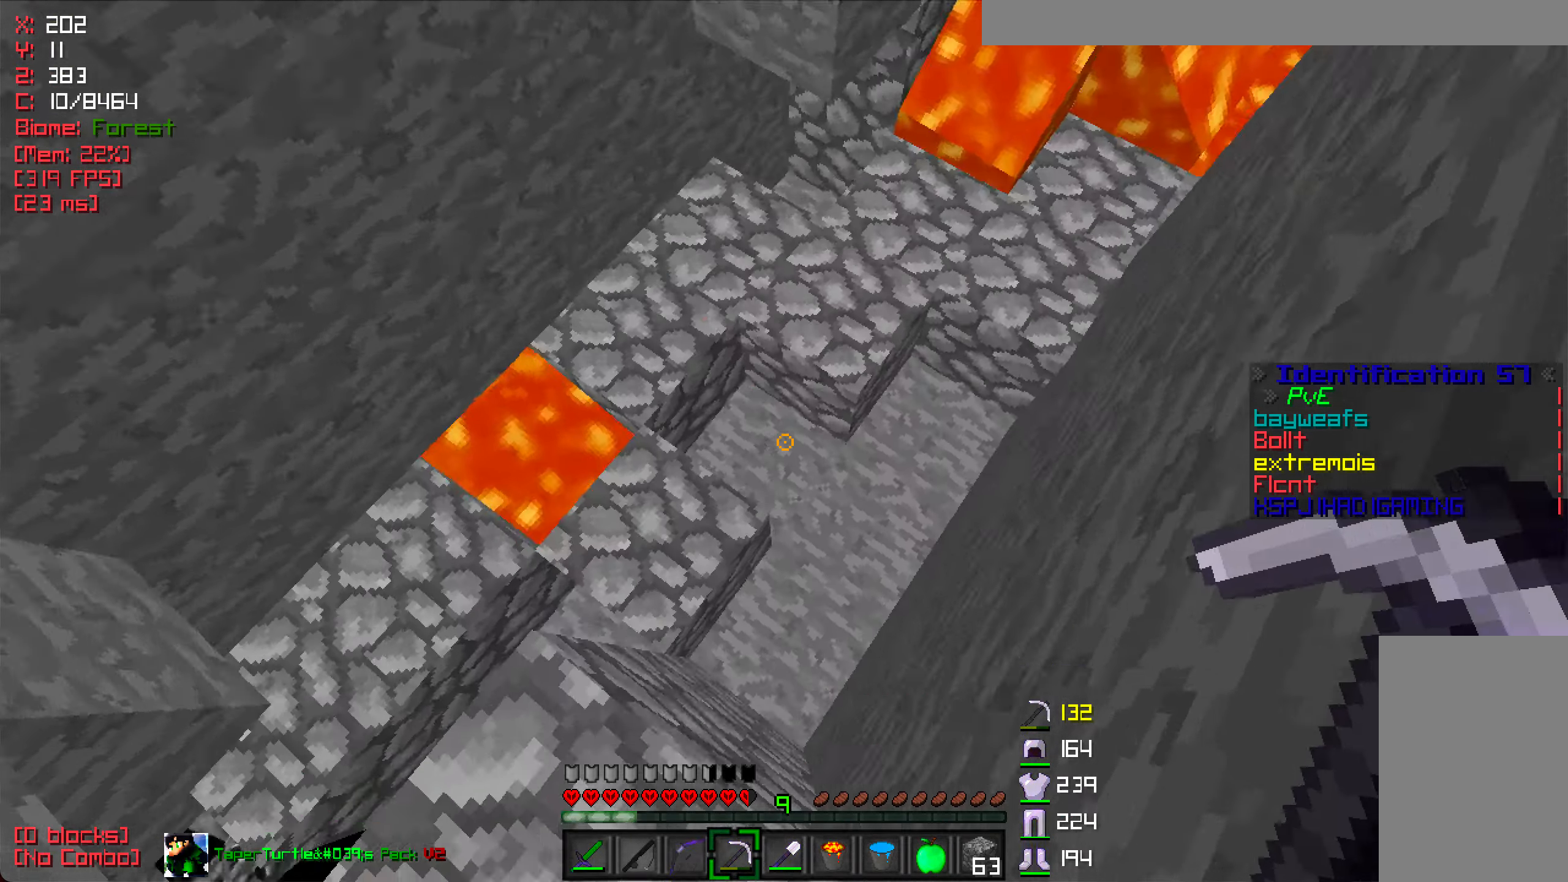
{"keys": [], "mouse": [], "events": [[100, "mouse_right", "down"], [300, "mouse_right", "up"], [333, "w", "up"]]}
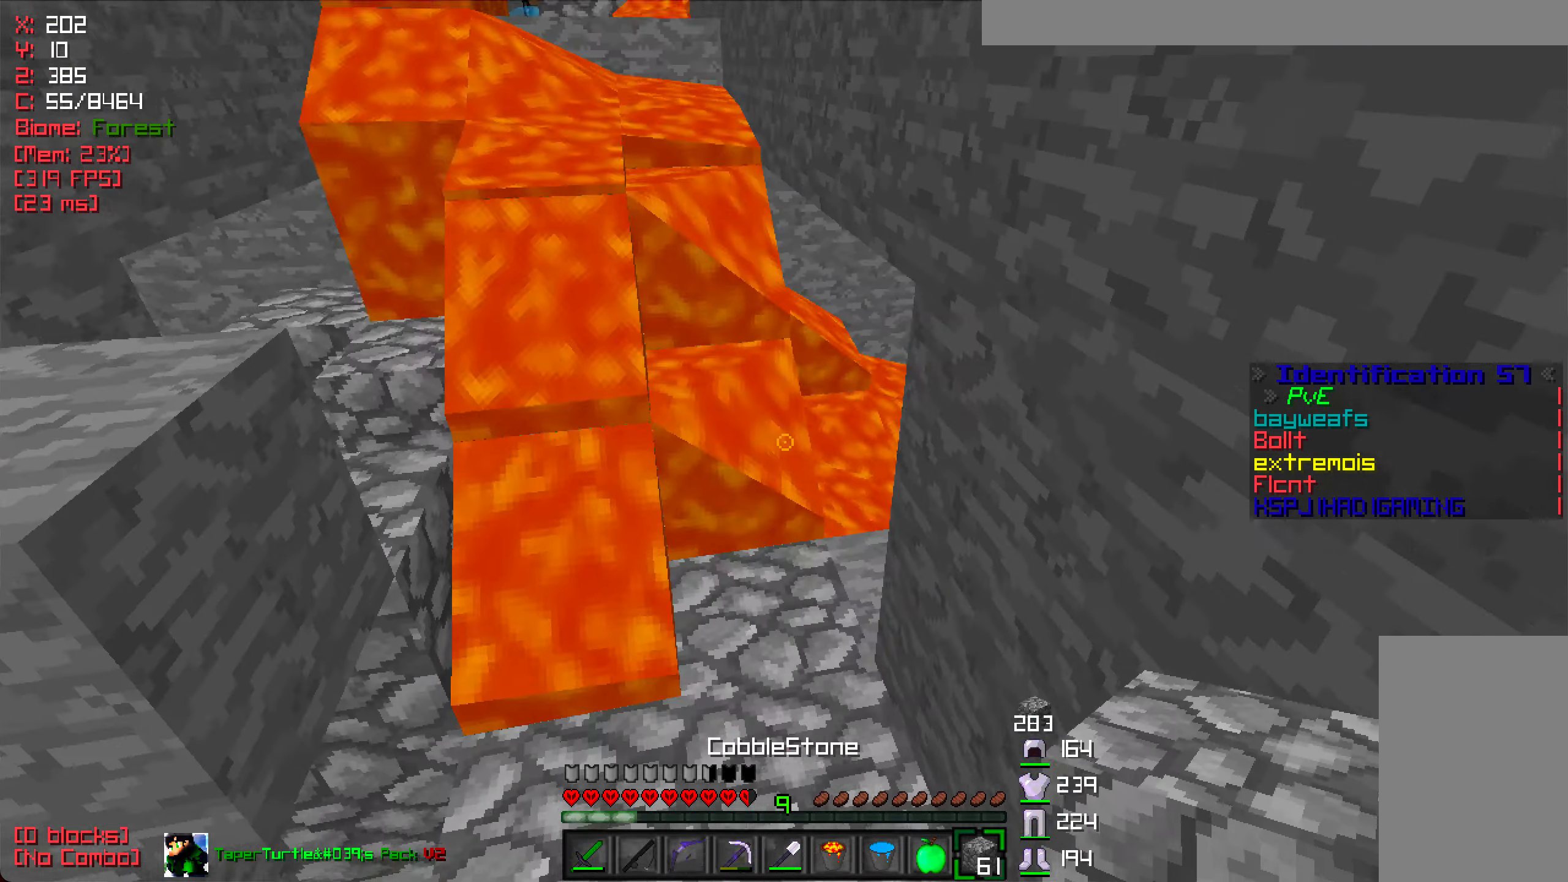
{"keys": ["a", "w"], "mouse": [], "events": [[383, "a", "down"], [433, "w", "down"]]}
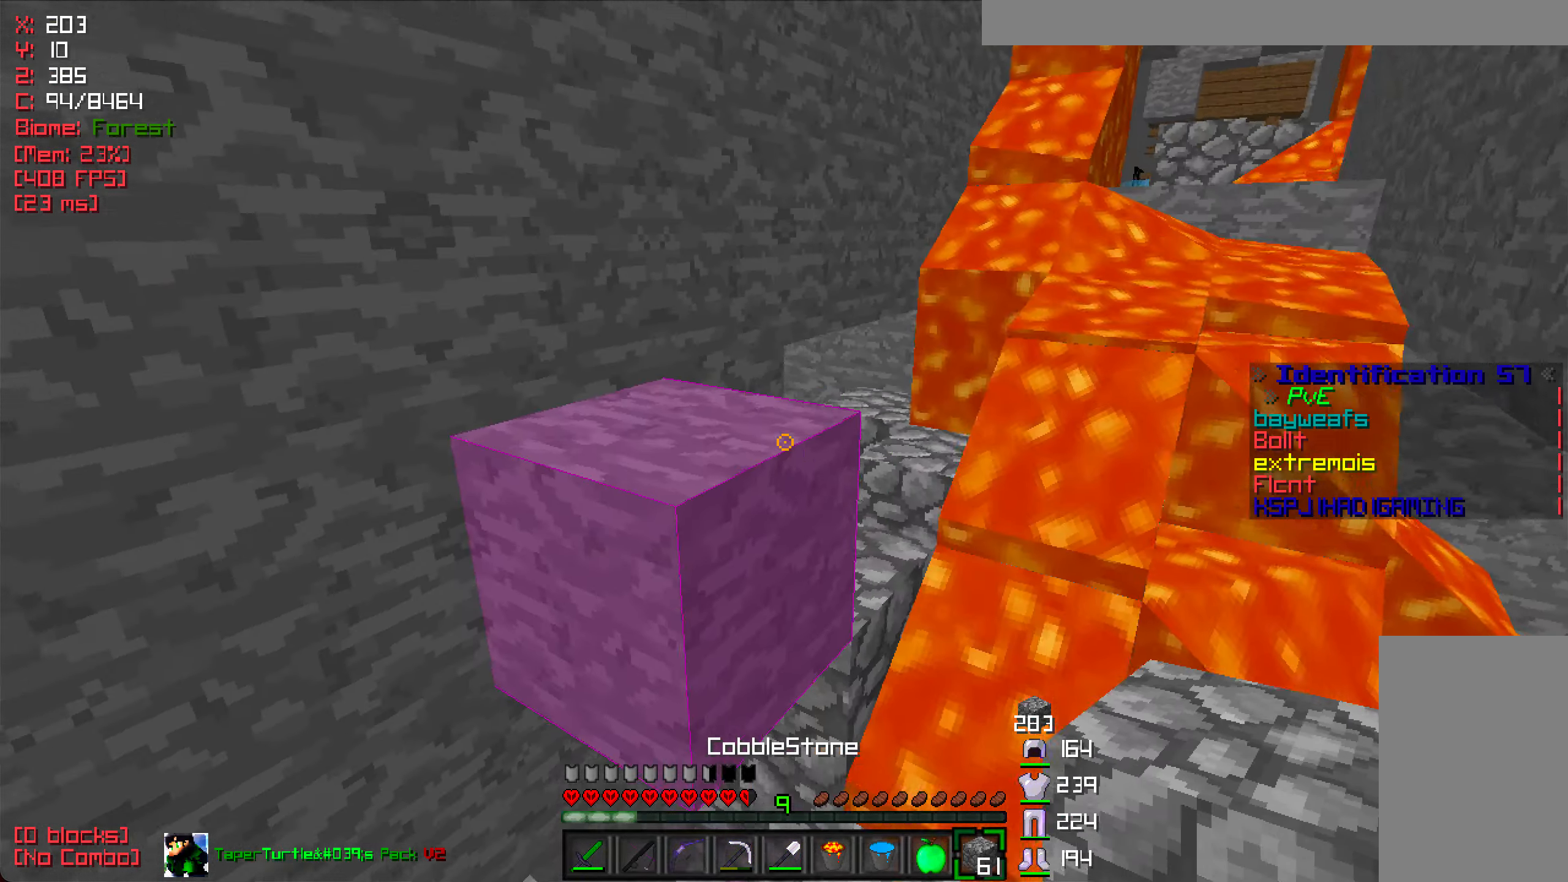
{"keys": ["d", "w"], "mouse": ["right"], "events": [[117, "w", "up"], [217, "w", "down"], [267, "a", "up"], [350, "d", "down"], [483, "mouse_right", "down"]]}
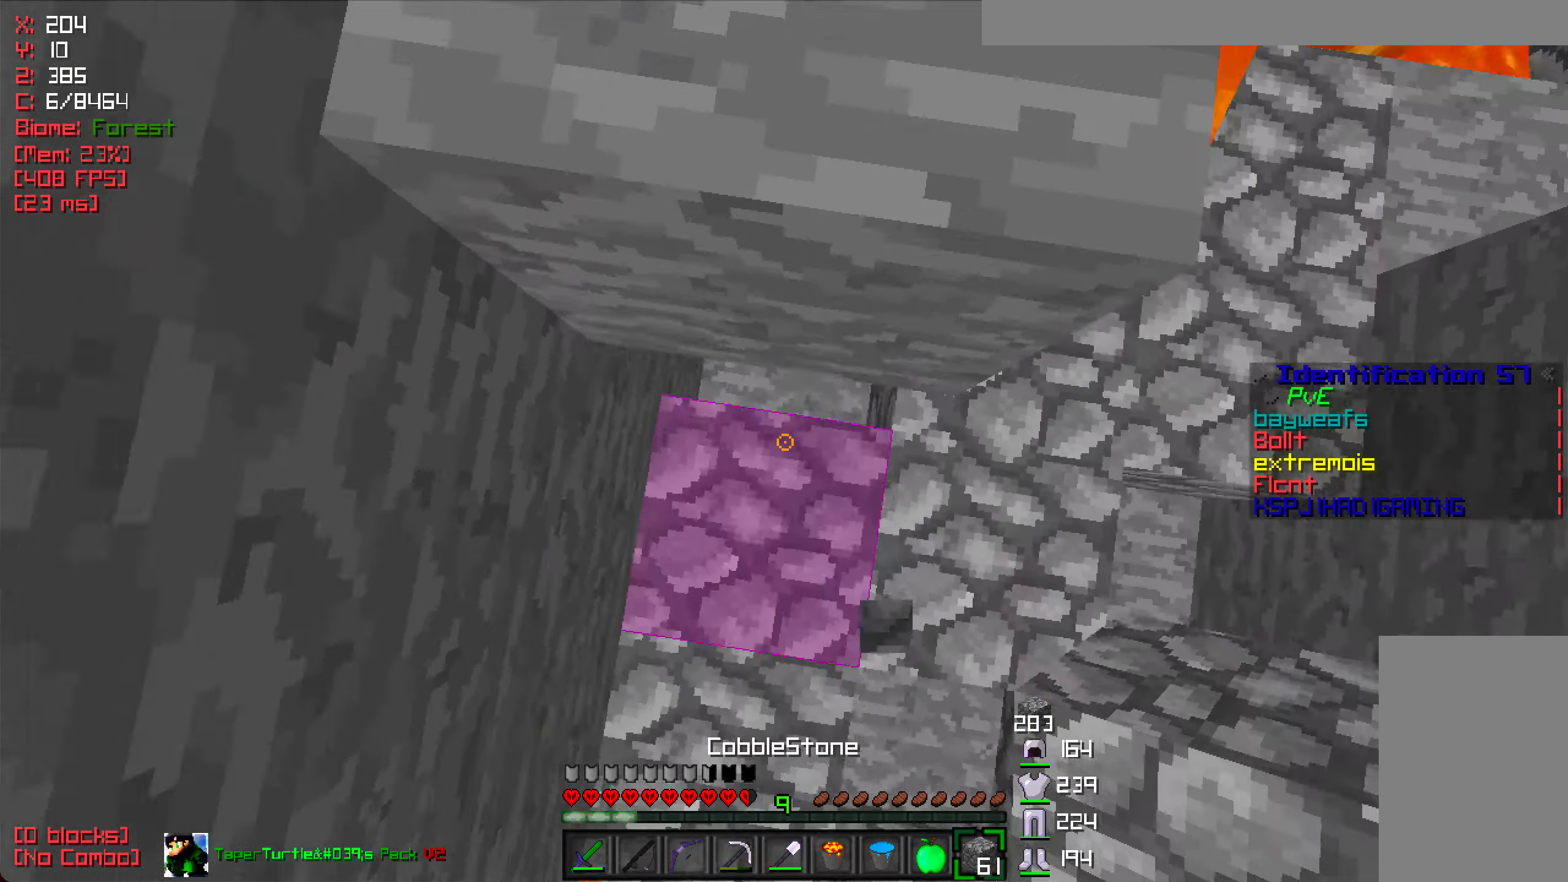
{"keys": ["w"], "mouse": [], "events": [[33, "w", "up"], [83, "d", "up"], [133, "w", "down"], [217, "mouse_right", "up"], [317, "a", "down"], [400, "a", "up"]]}
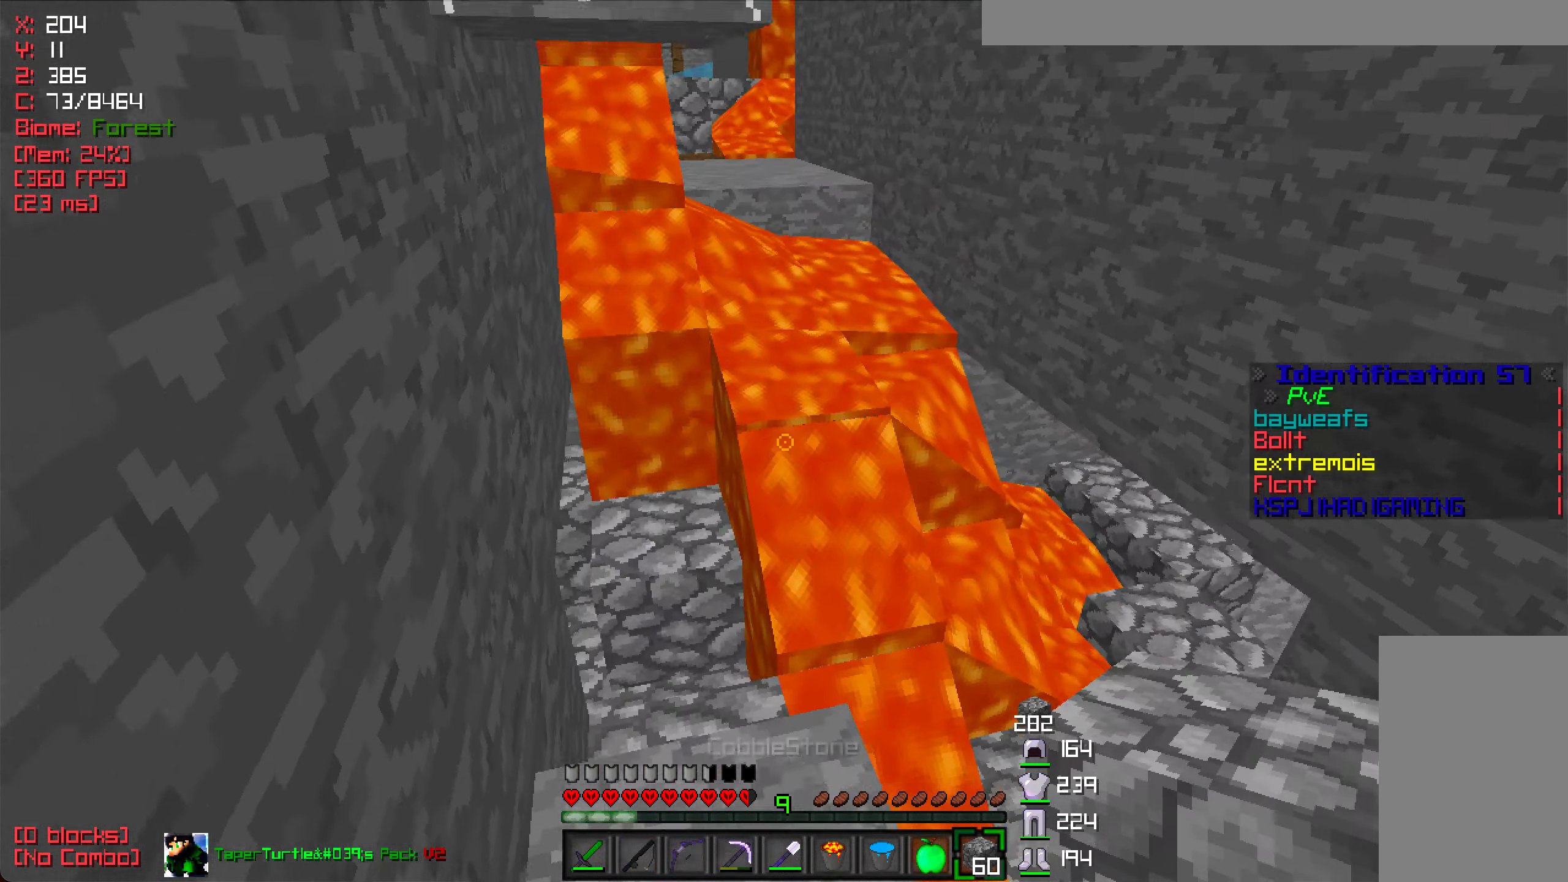
{"keys": [], "mouse": [], "events": [[83, "a", "down"], [250, "a", "up"], [334, "w", "up"], [350, "mouse_right", "down"], [367, "d", "down"], [467, "d", "up"], [484, "mouse_right", "up"]]}
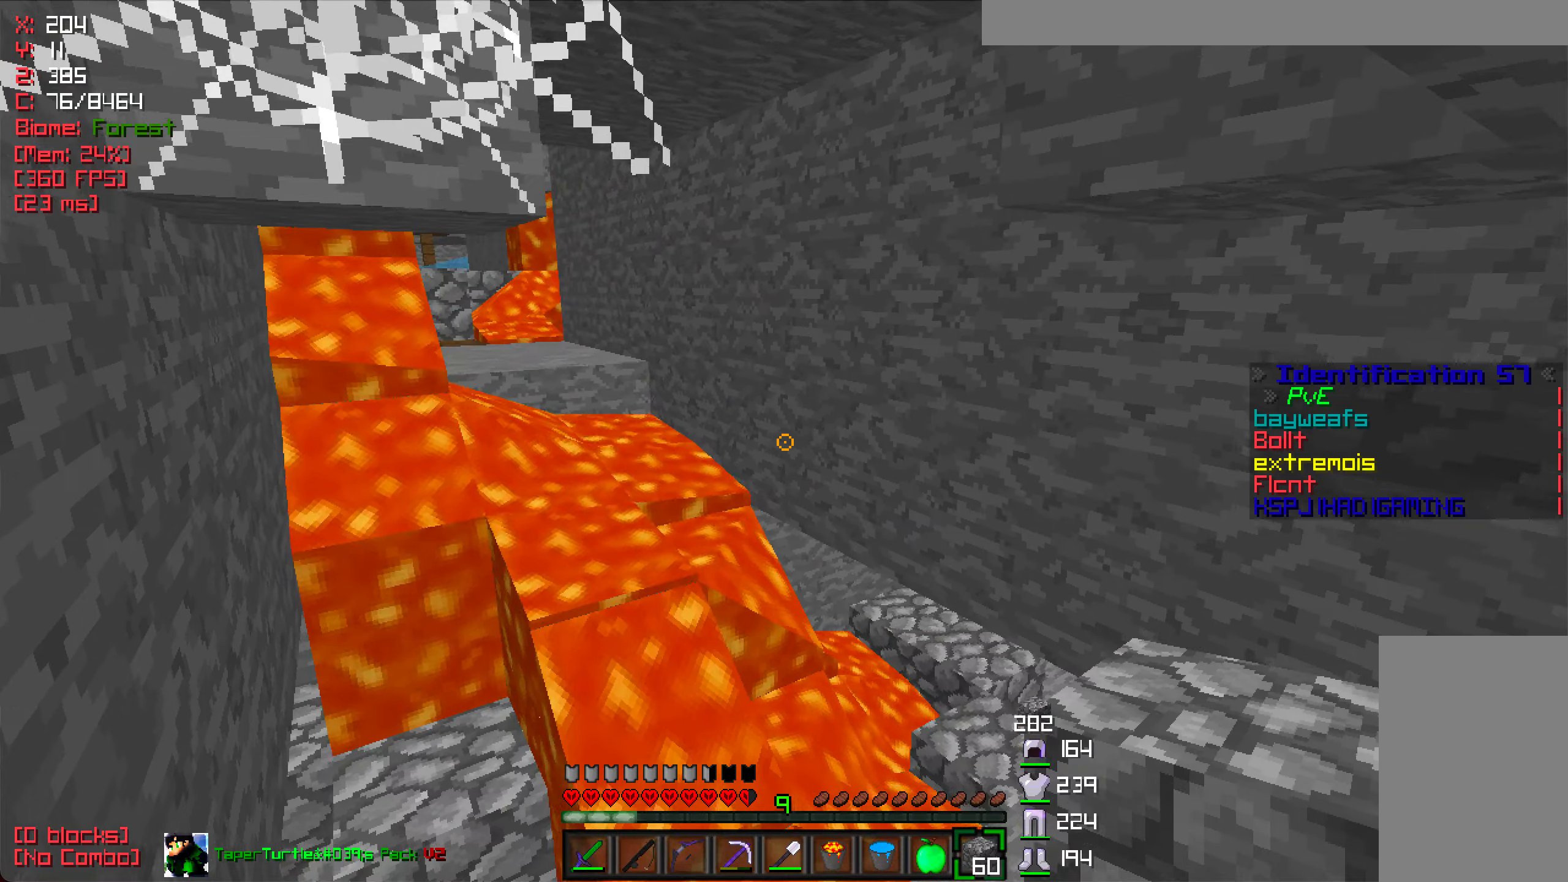
{"keys": ["a", "w"], "mouse": ["right"], "events": [[34, "mouse_right", "down"], [134, "mouse_right", "up"], [184, "mouse_right", "down"], [200, "w", "down"], [284, "mouse_right", "up"], [317, "a", "down"], [334, "mouse_right", "down"], [434, "mouse_right", "up"], [500, "mouse_right", "down"]]}
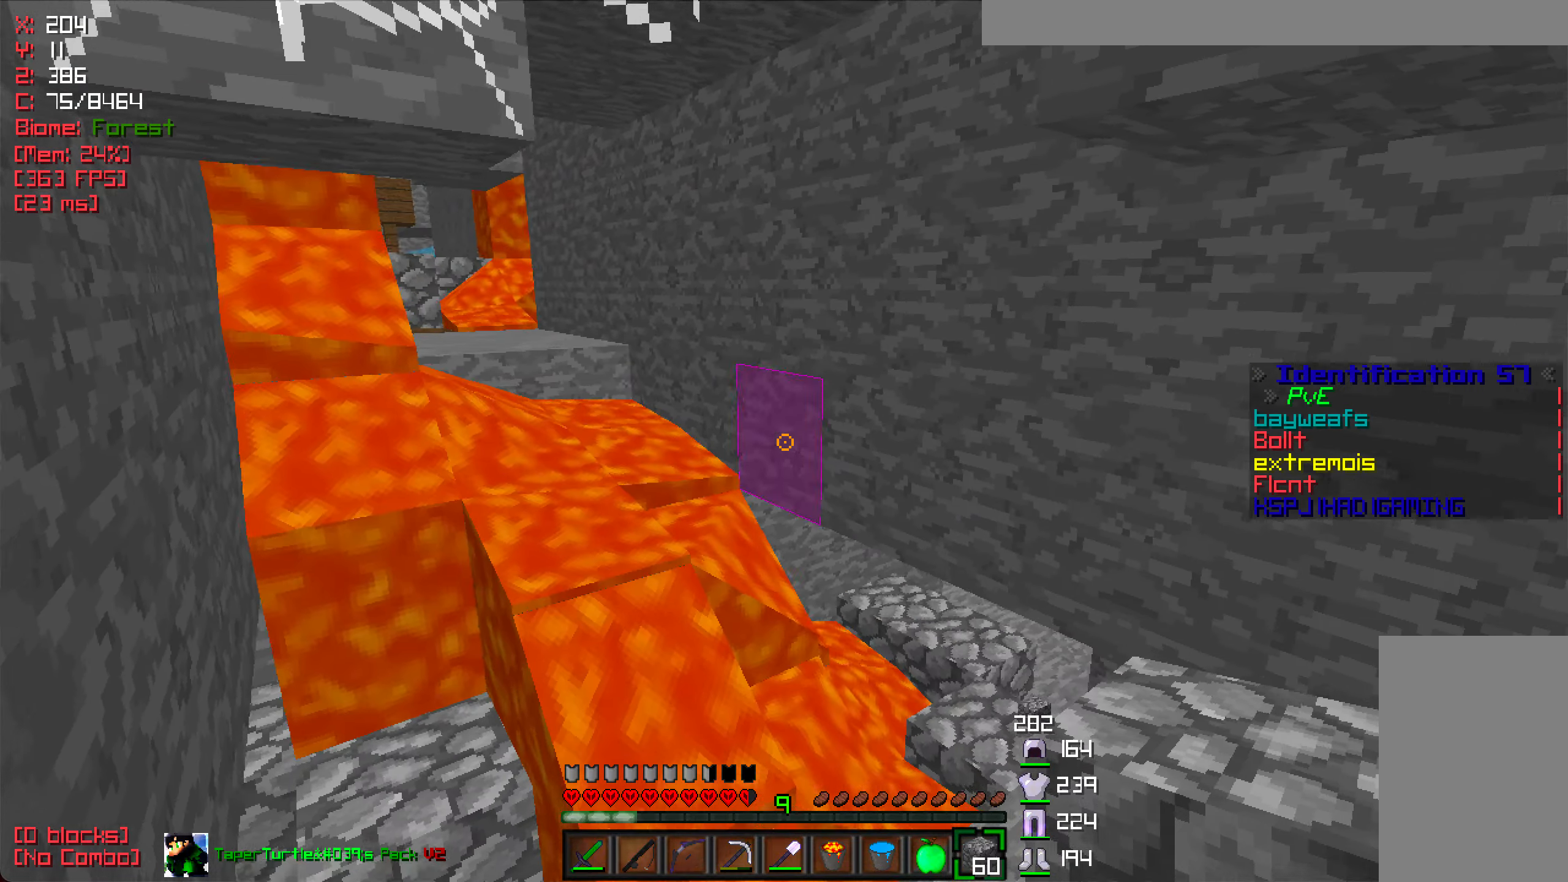
{"keys": [], "mouse": [], "events": [[100, "w", "up"], [267, "a", "up"], [484, "mouse_right", "up"]]}
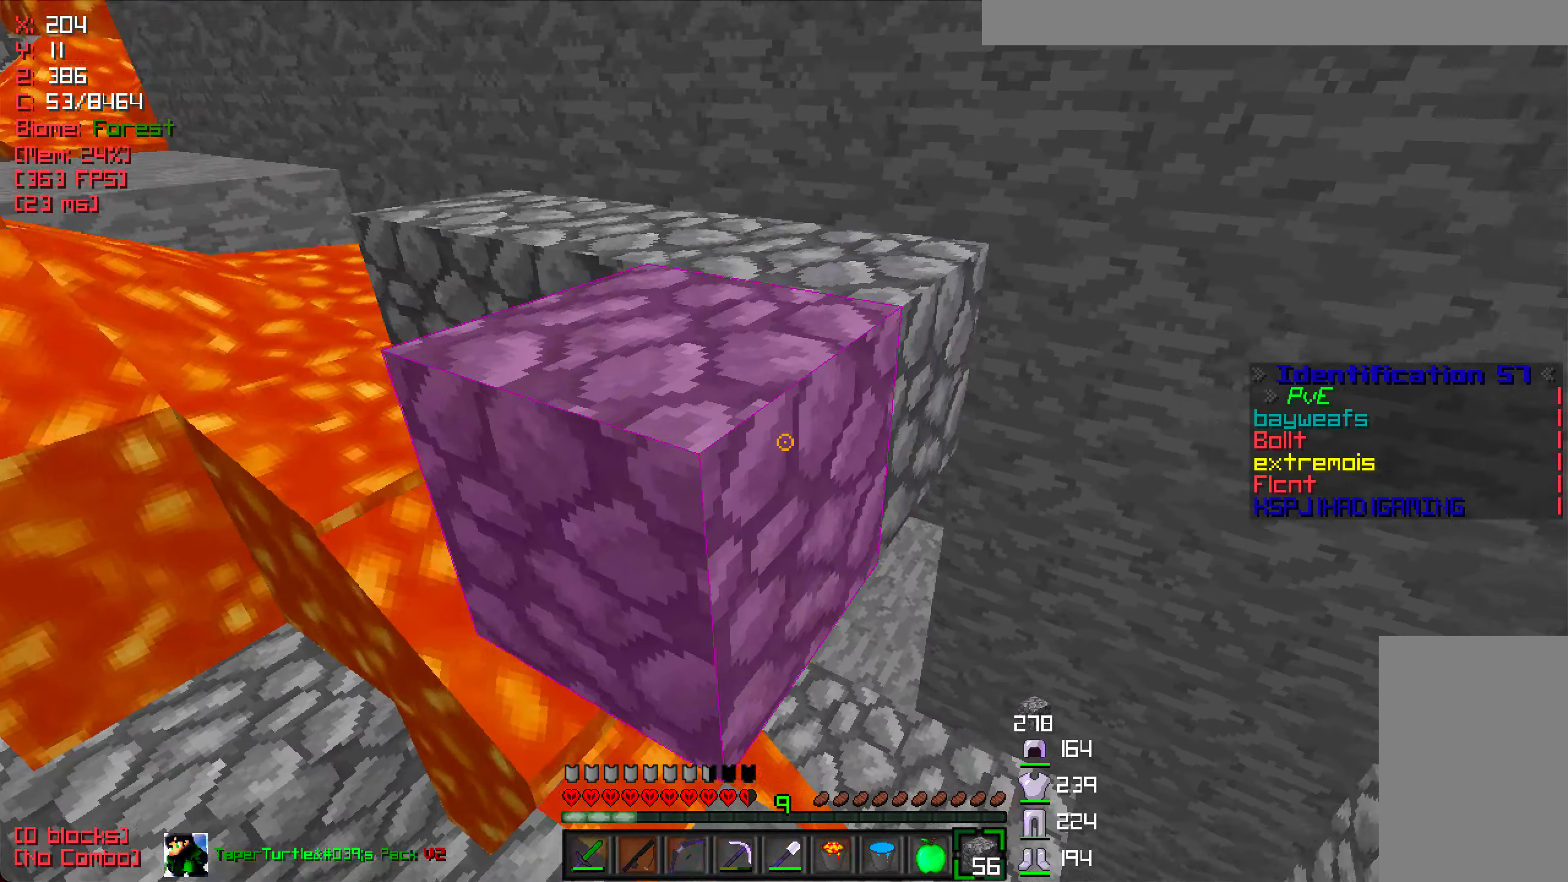
{"keys": [], "mouse": ["left"], "events": [[150, "mouse_left", "down"]]}
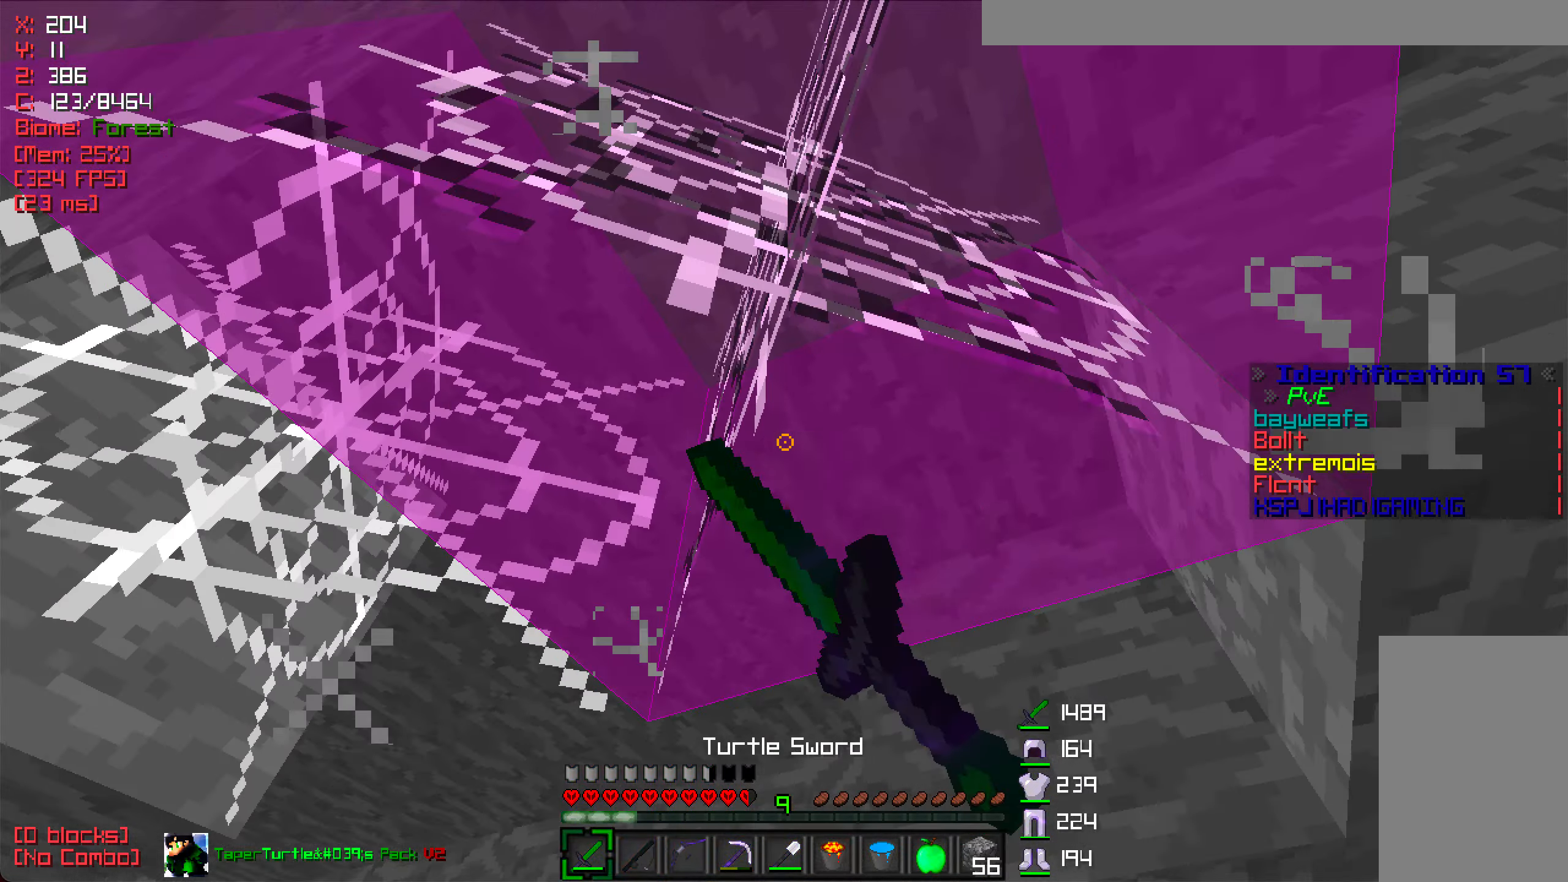
{"keys": [], "mouse": ["left"], "events": [[250, "w", "down"], [317, "a", "down"], [350, "w", "up"], [400, "a", "up"]]}
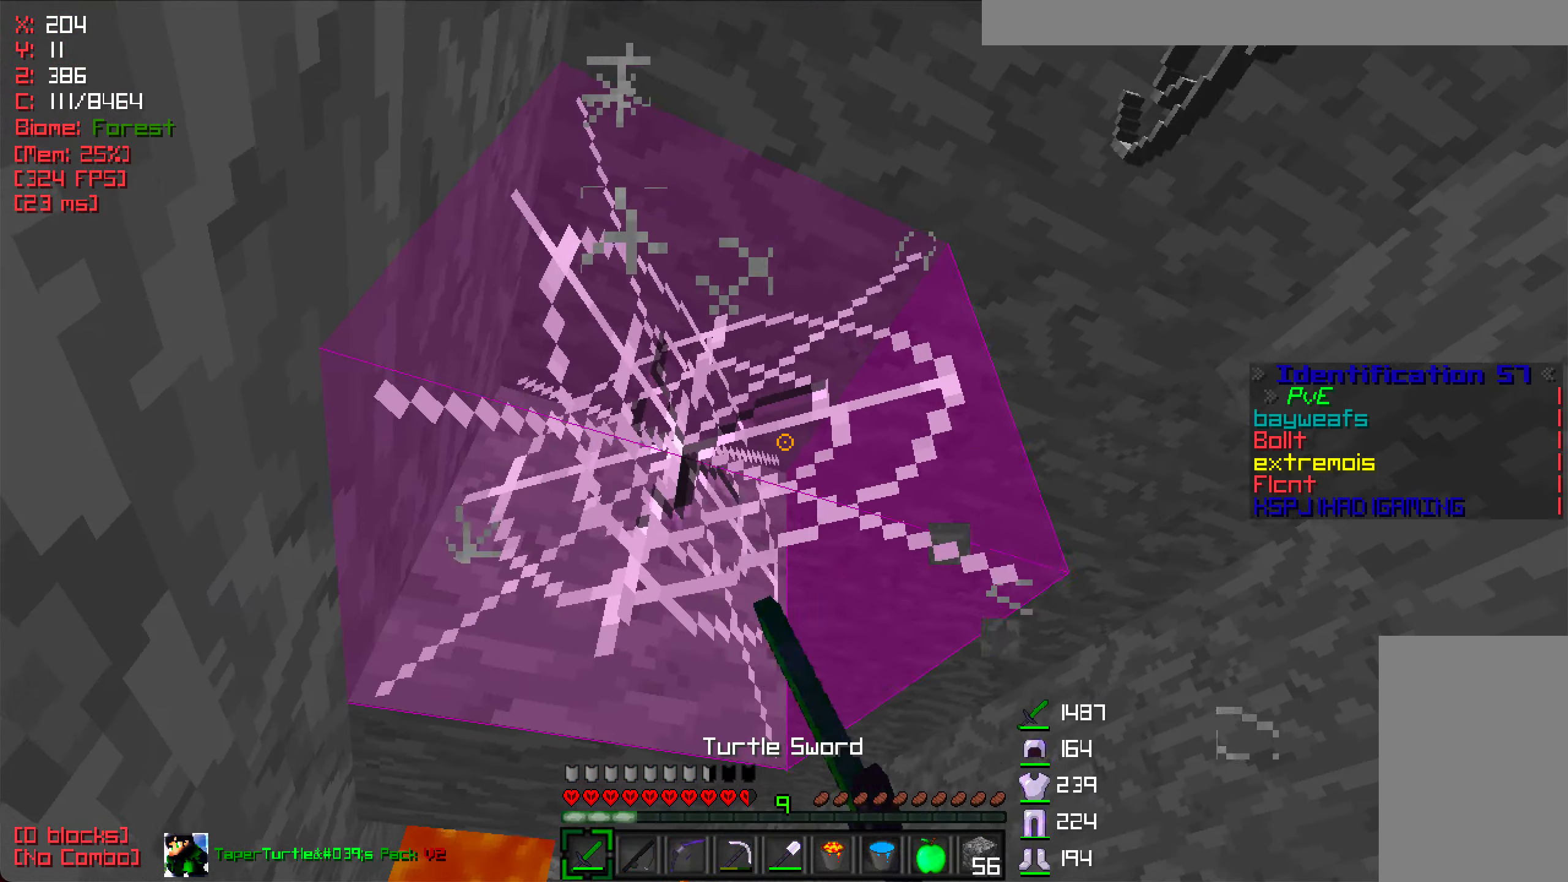
{"keys": [], "mouse": ["left"], "events": [[34, "w", "down"], [117, "w", "up"]]}
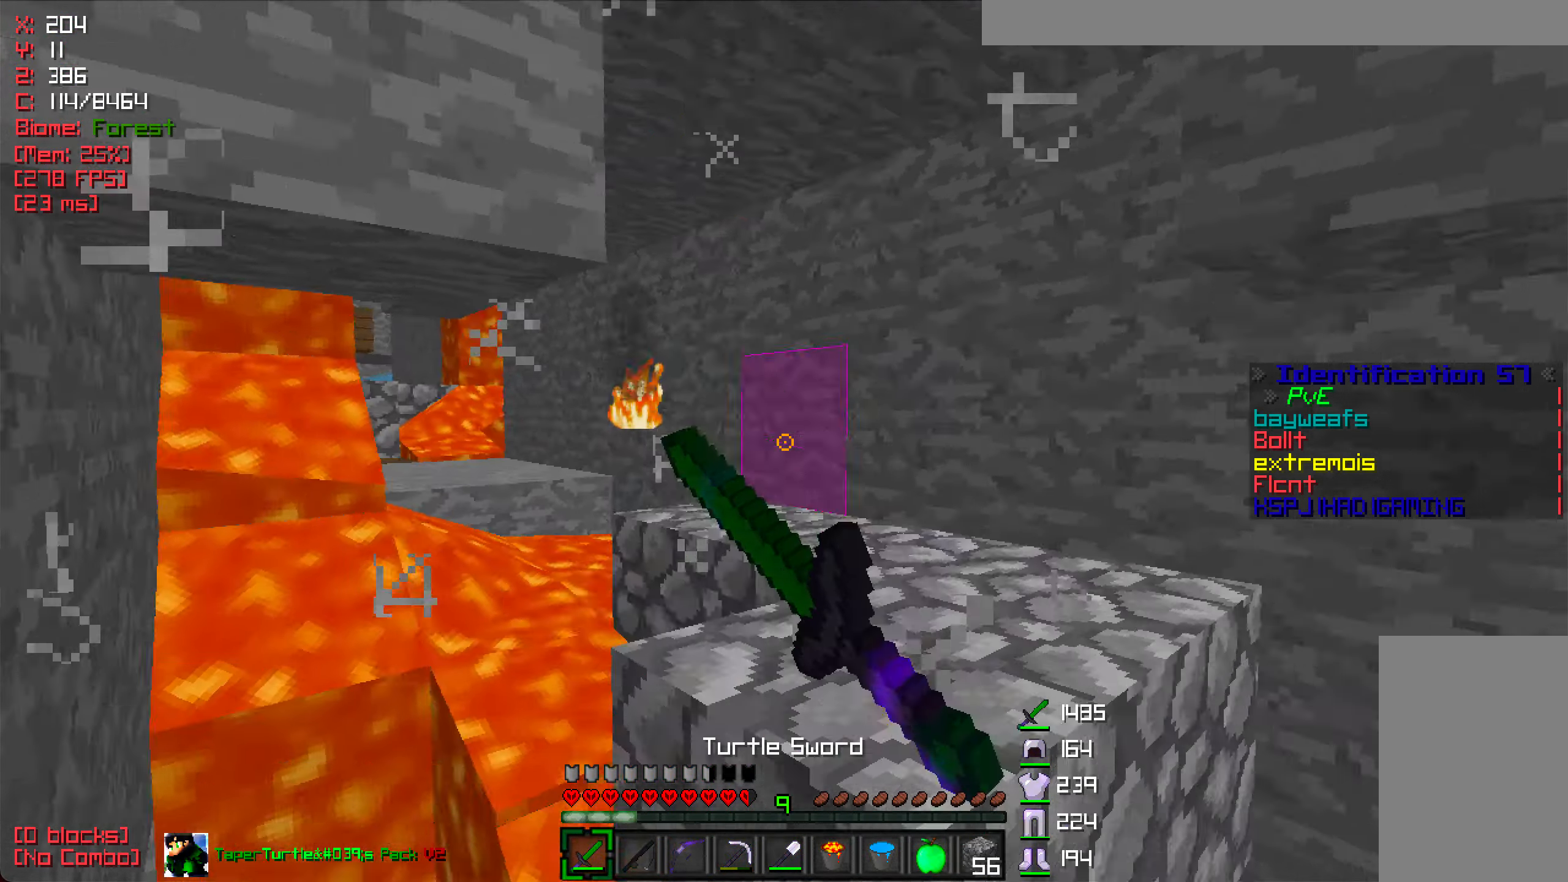
{"keys": ["w"], "mouse": [], "events": [[34, "mouse_left", "up"], [100, "w", "down"], [284, "d", "down"], [467, "d", "up"]]}
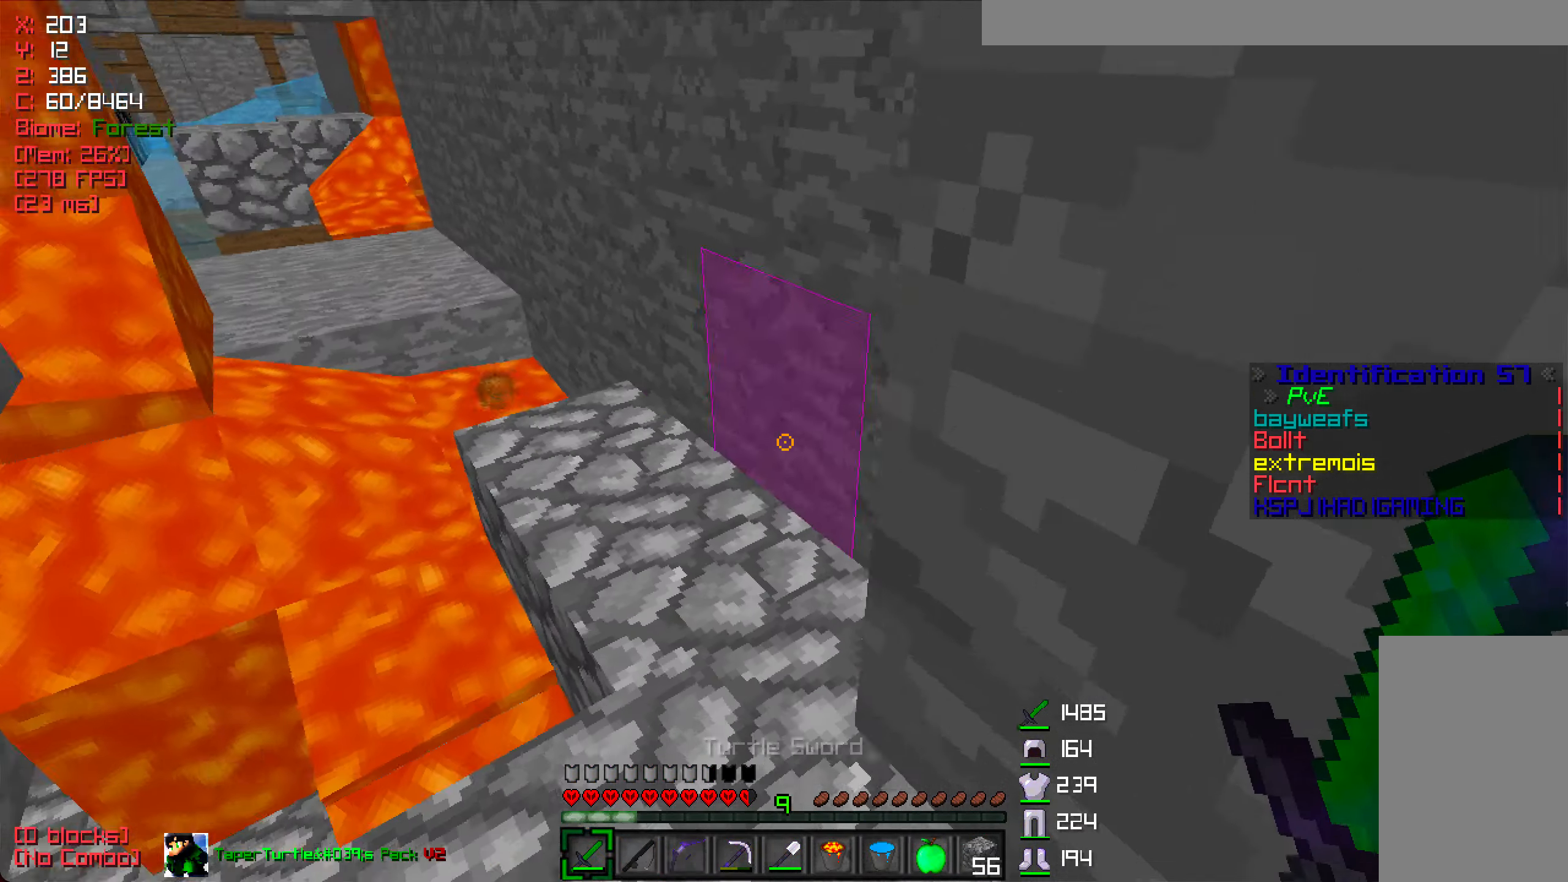
{"keys": ["w"], "mouse": [], "events": []}
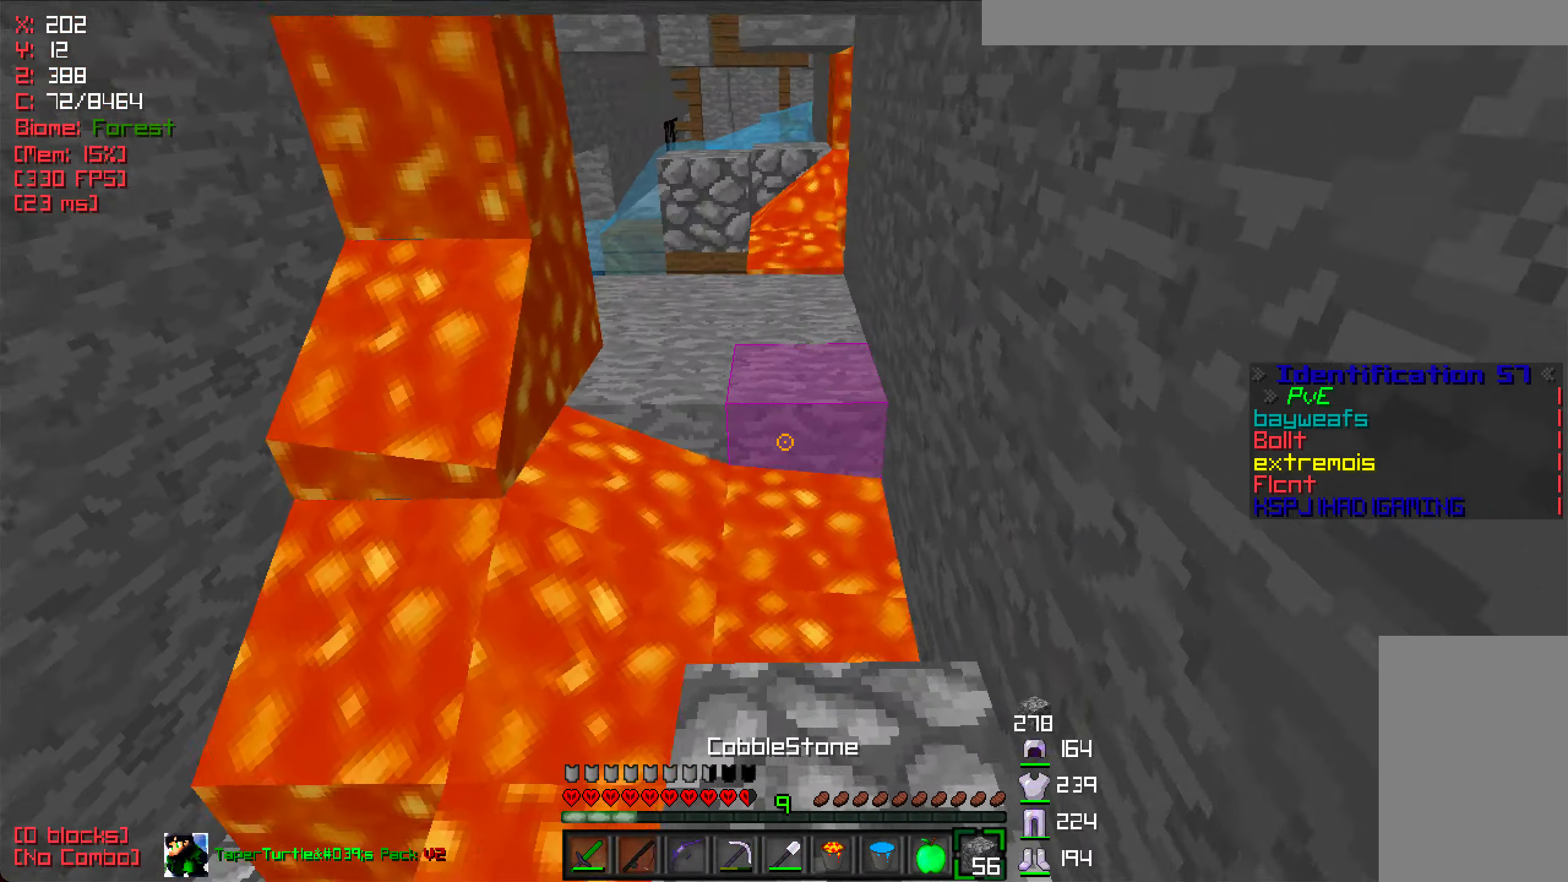
{"keys": ["w"], "mouse": [], "events": [[67, "mouse_right", "down"], [150, "mouse_right", "up"], [184, "d", "down"], [234, "mouse_right", "down"], [334, "d", "up"], [334, "mouse_right", "up"]]}
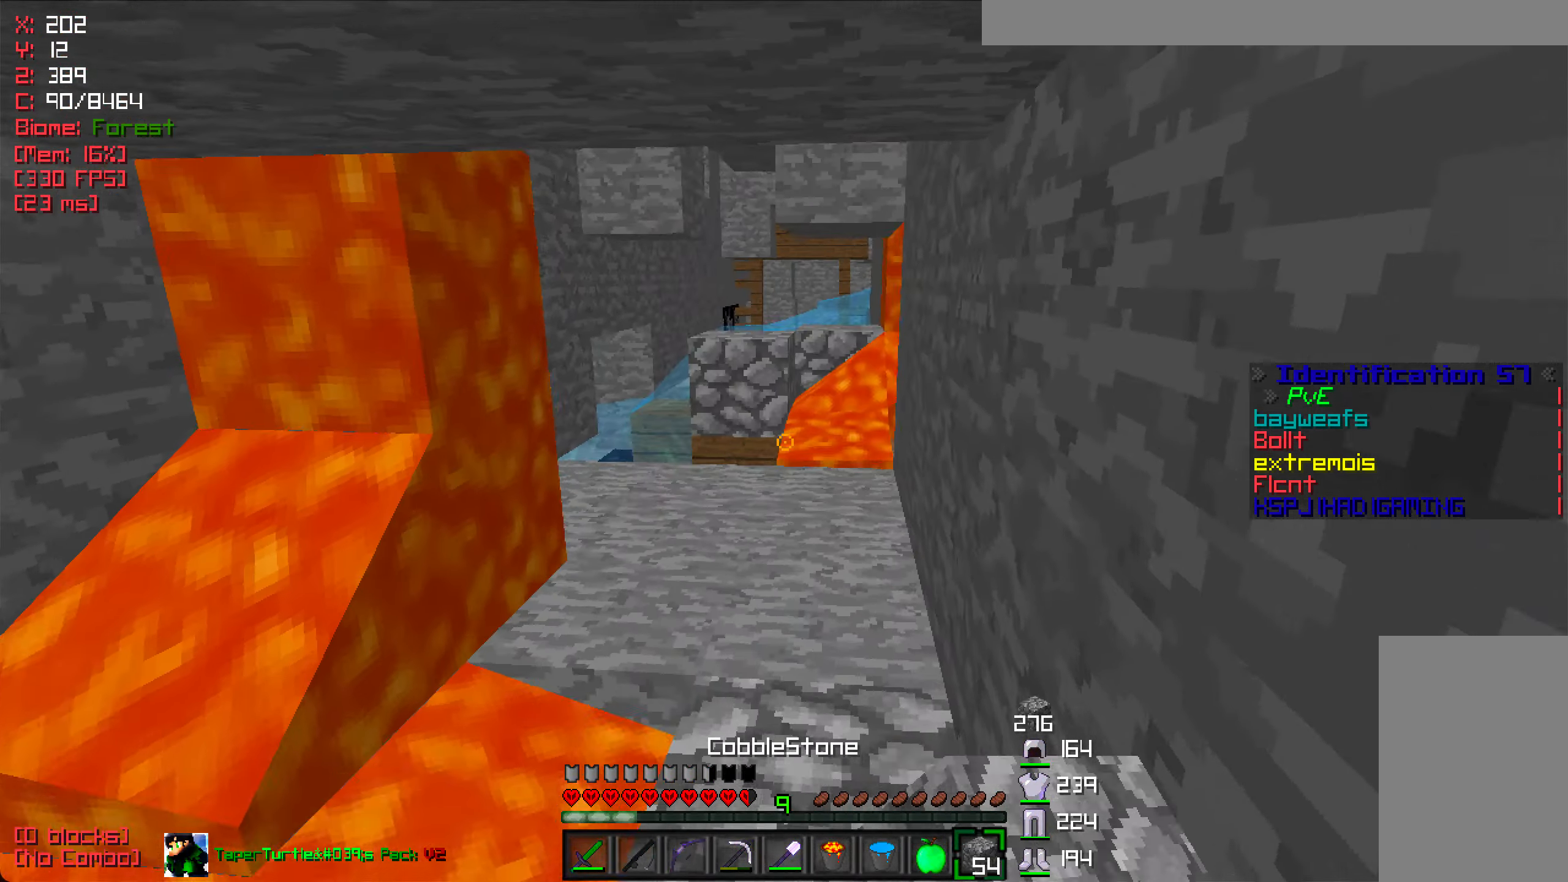
{"keys": ["w"], "mouse": [], "events": []}
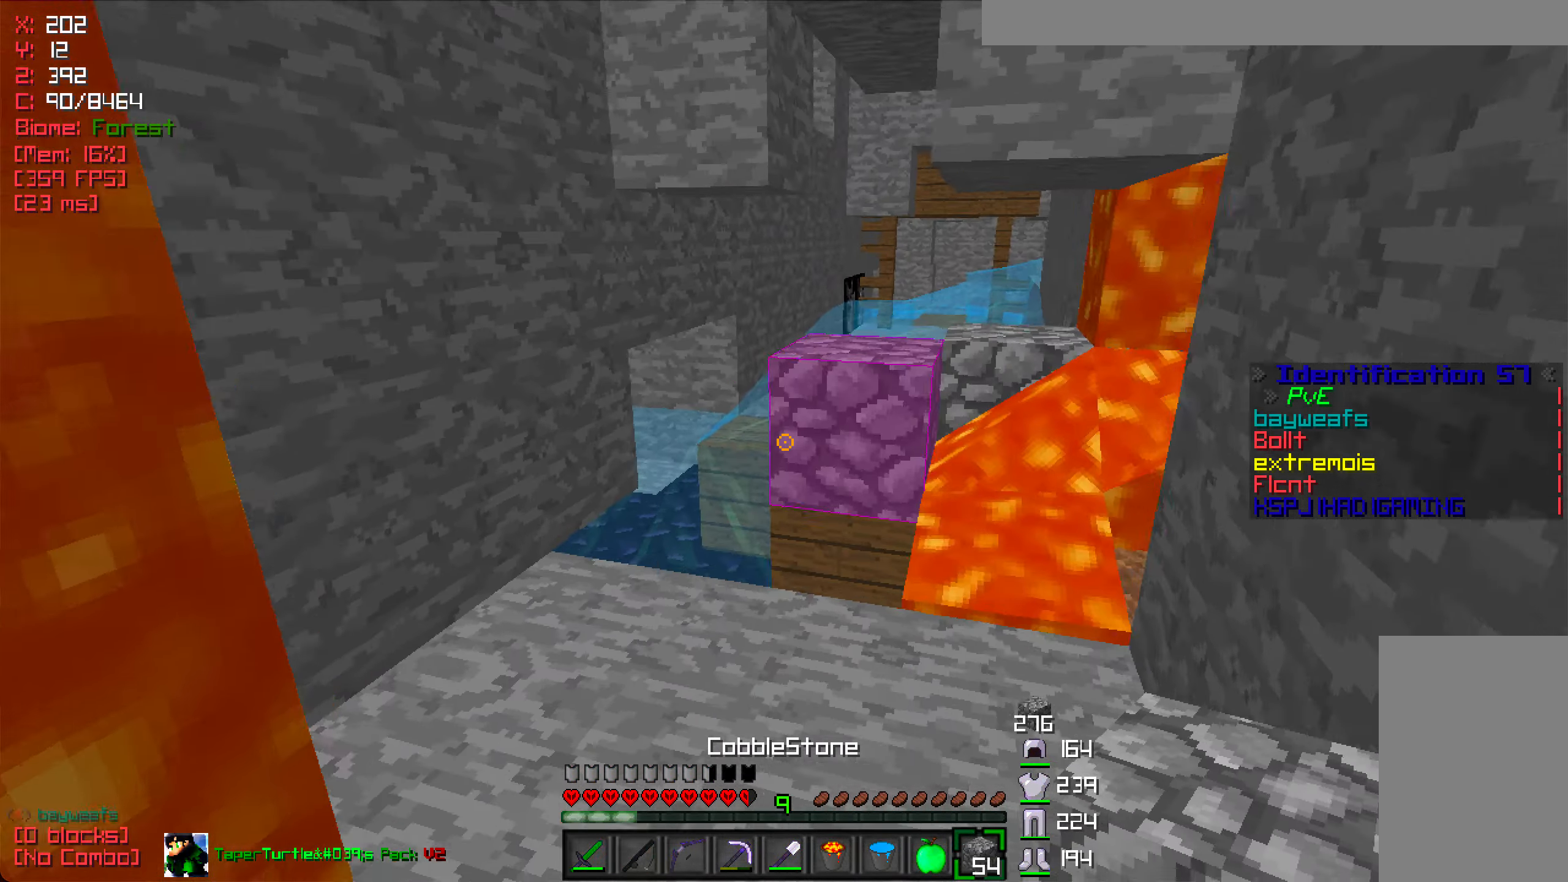
{"keys": ["d", "w"], "mouse": [], "events": [[67, "mouse_right", "down"], [100, "a", "down"], [184, "a", "up"], [200, "mouse_right", "up"], [433, "d", "down"]]}
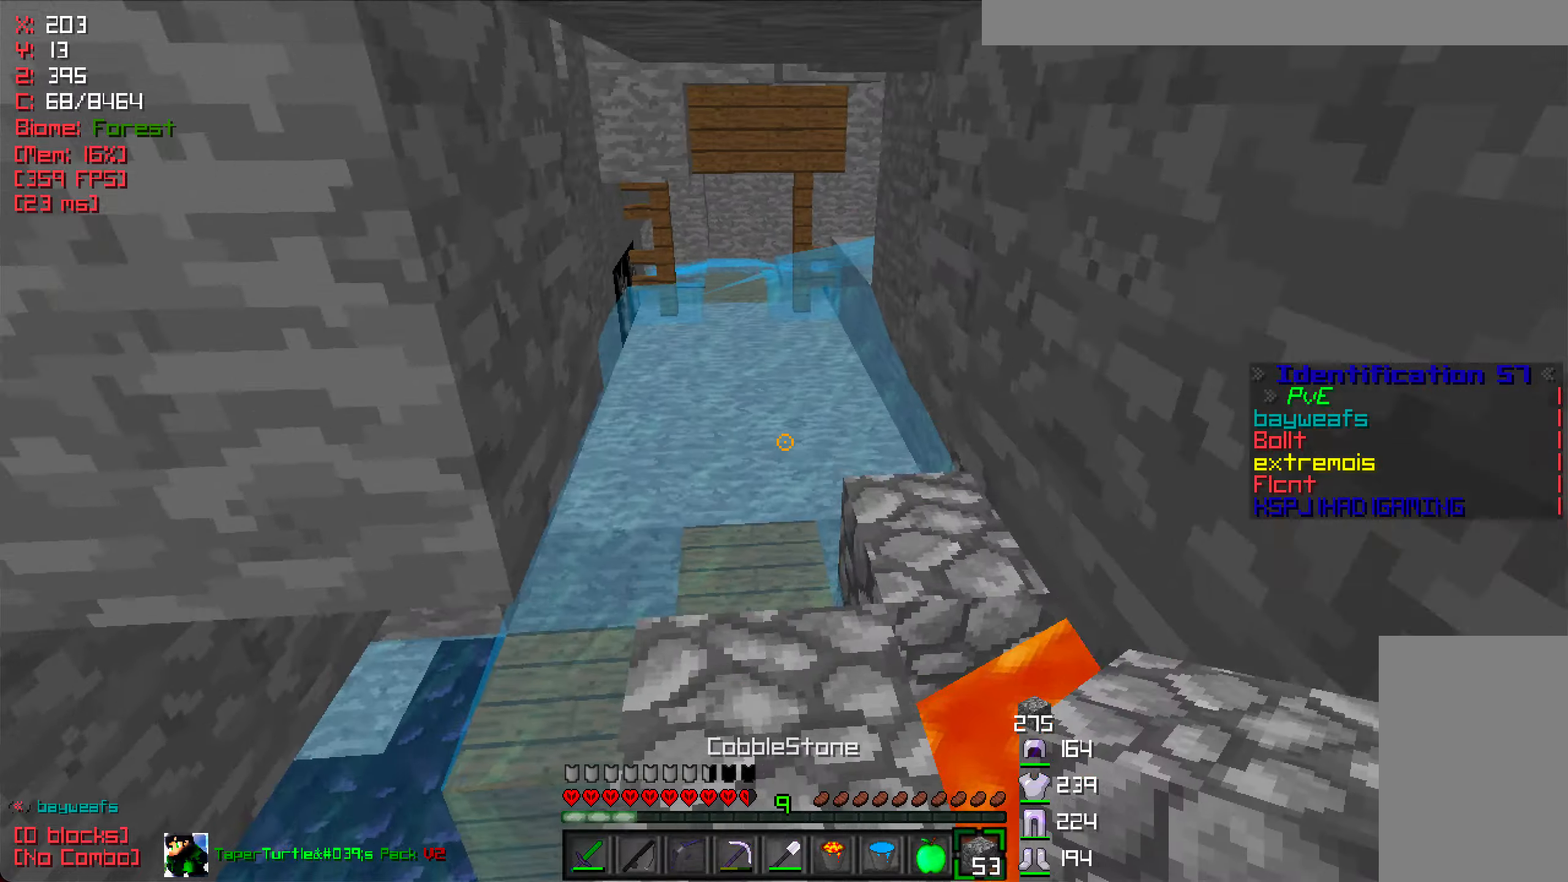
{"keys": ["w"], "mouse": [], "events": [[16, "d", "up"]]}
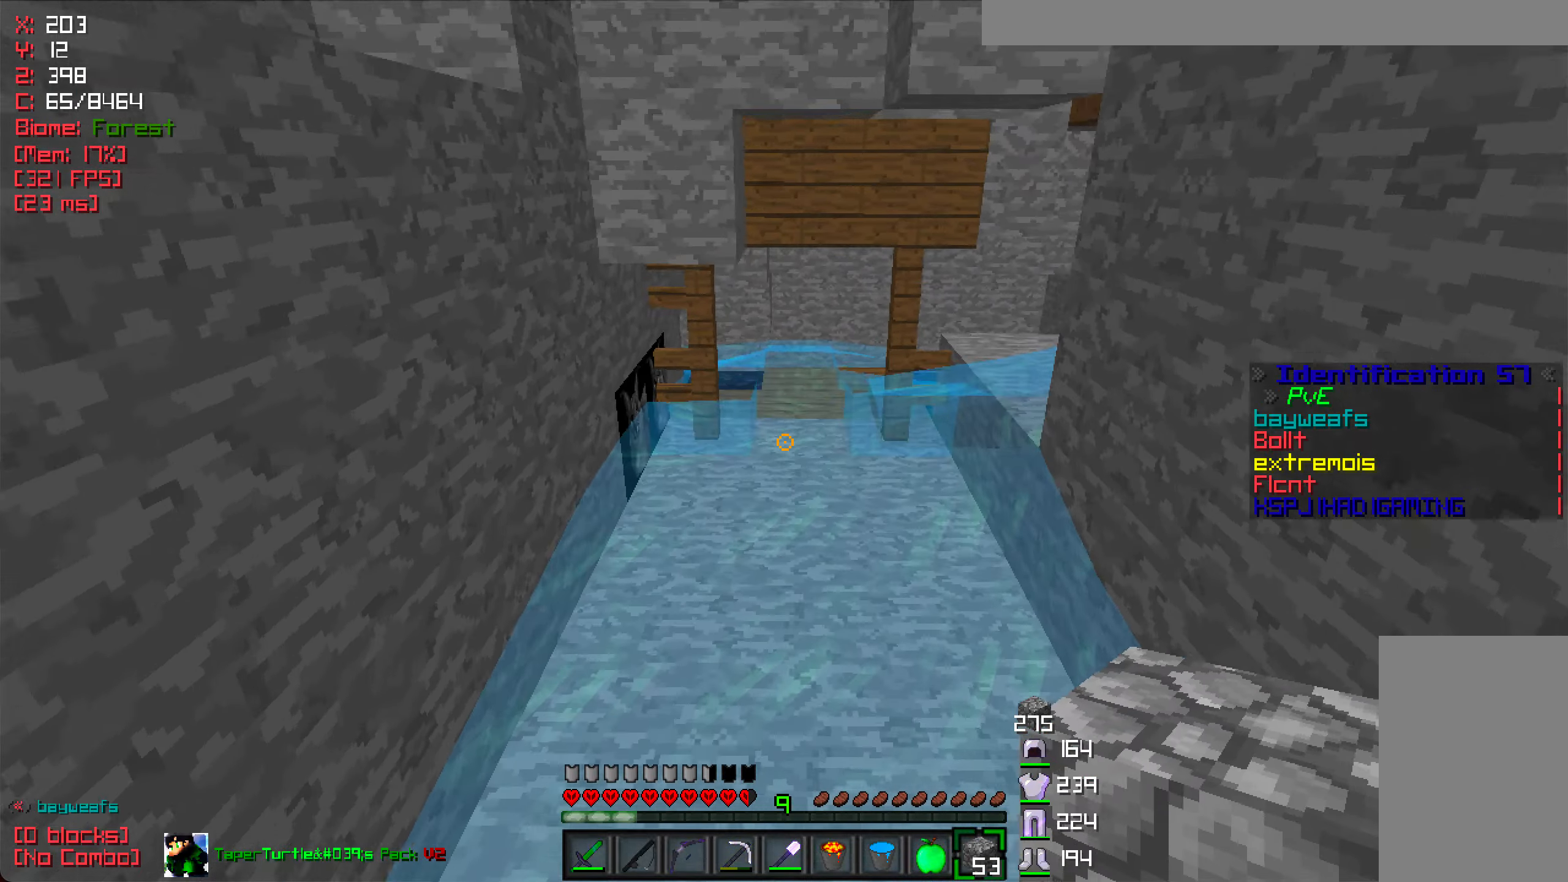
{"keys": ["w"], "mouse": [], "events": [[383, "mouse_right", "down"], [500, "mouse_right", "up"]]}
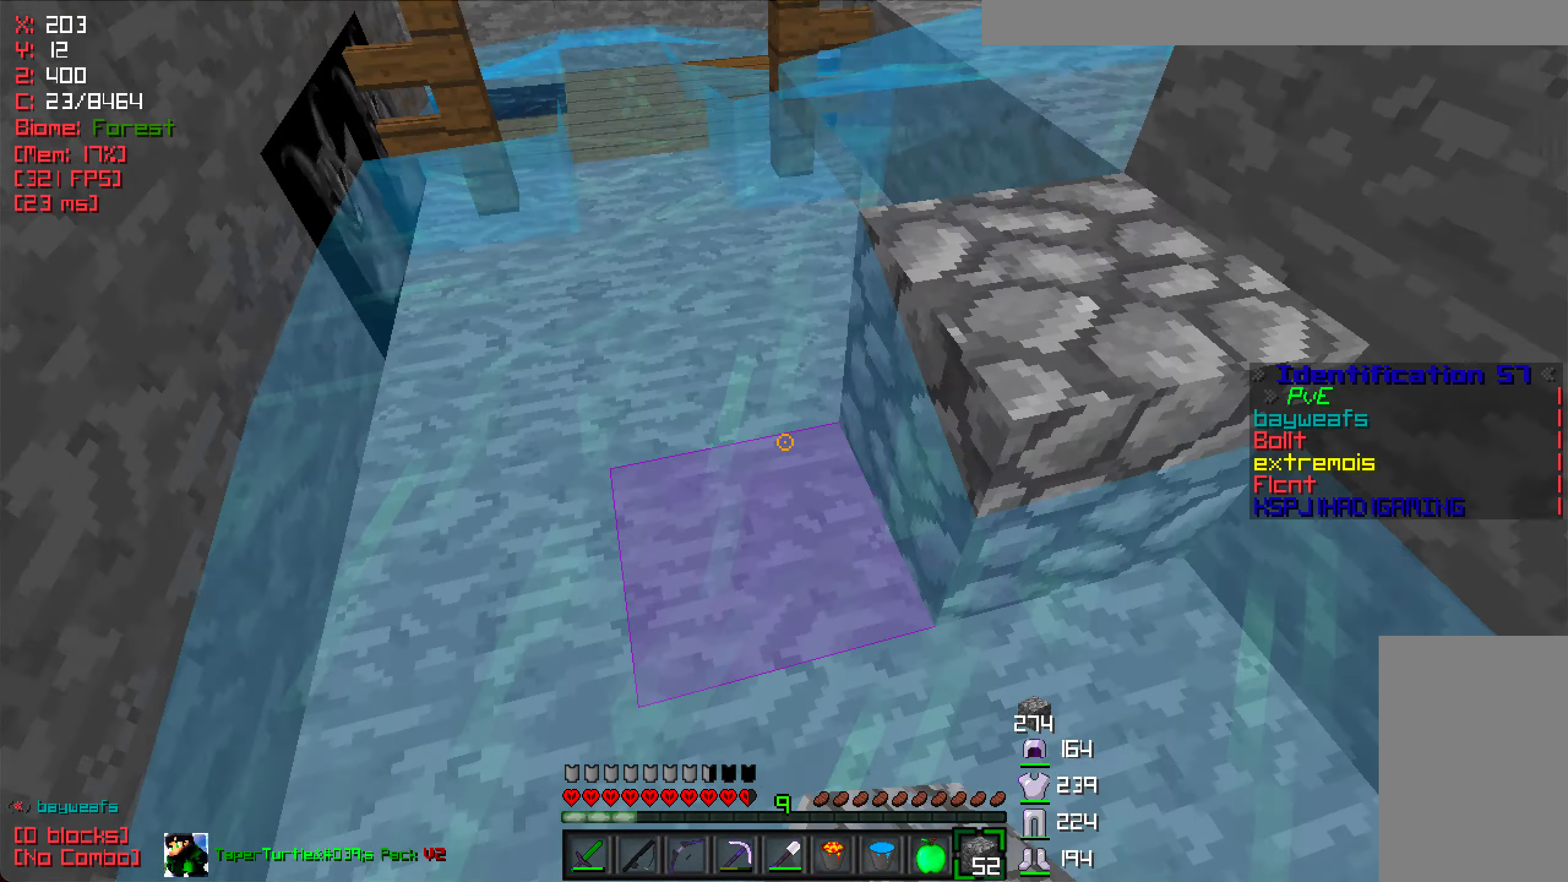
{"keys": ["w"], "mouse": [], "events": [[216, "mouse_right", "down"], [316, "mouse_right", "up"]]}
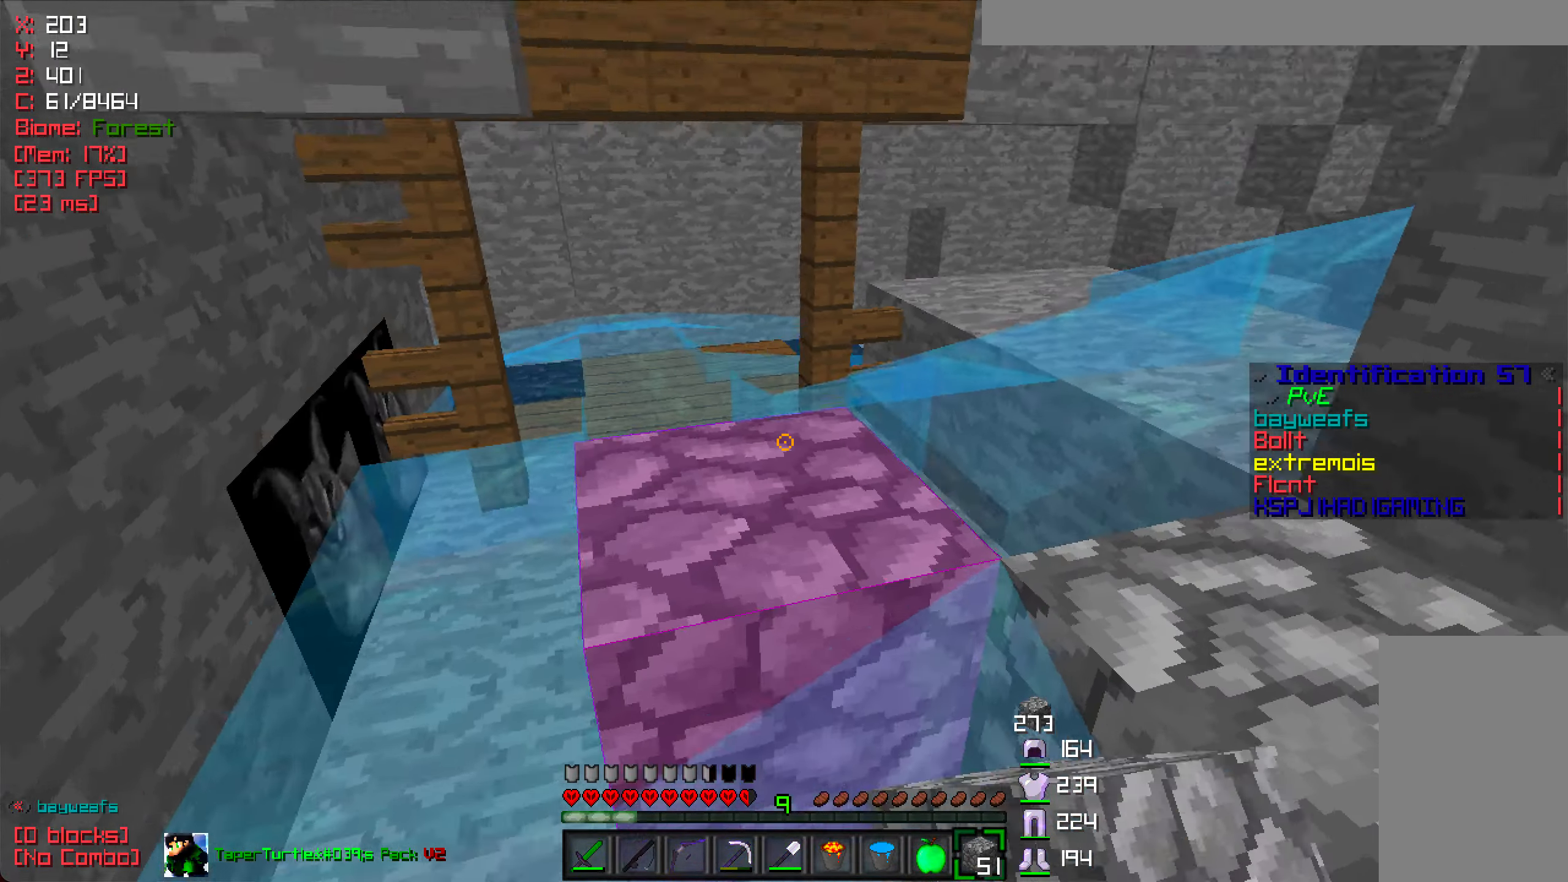
{"keys": ["a", "w"], "mouse": [], "events": [[33, "a", "down"]]}
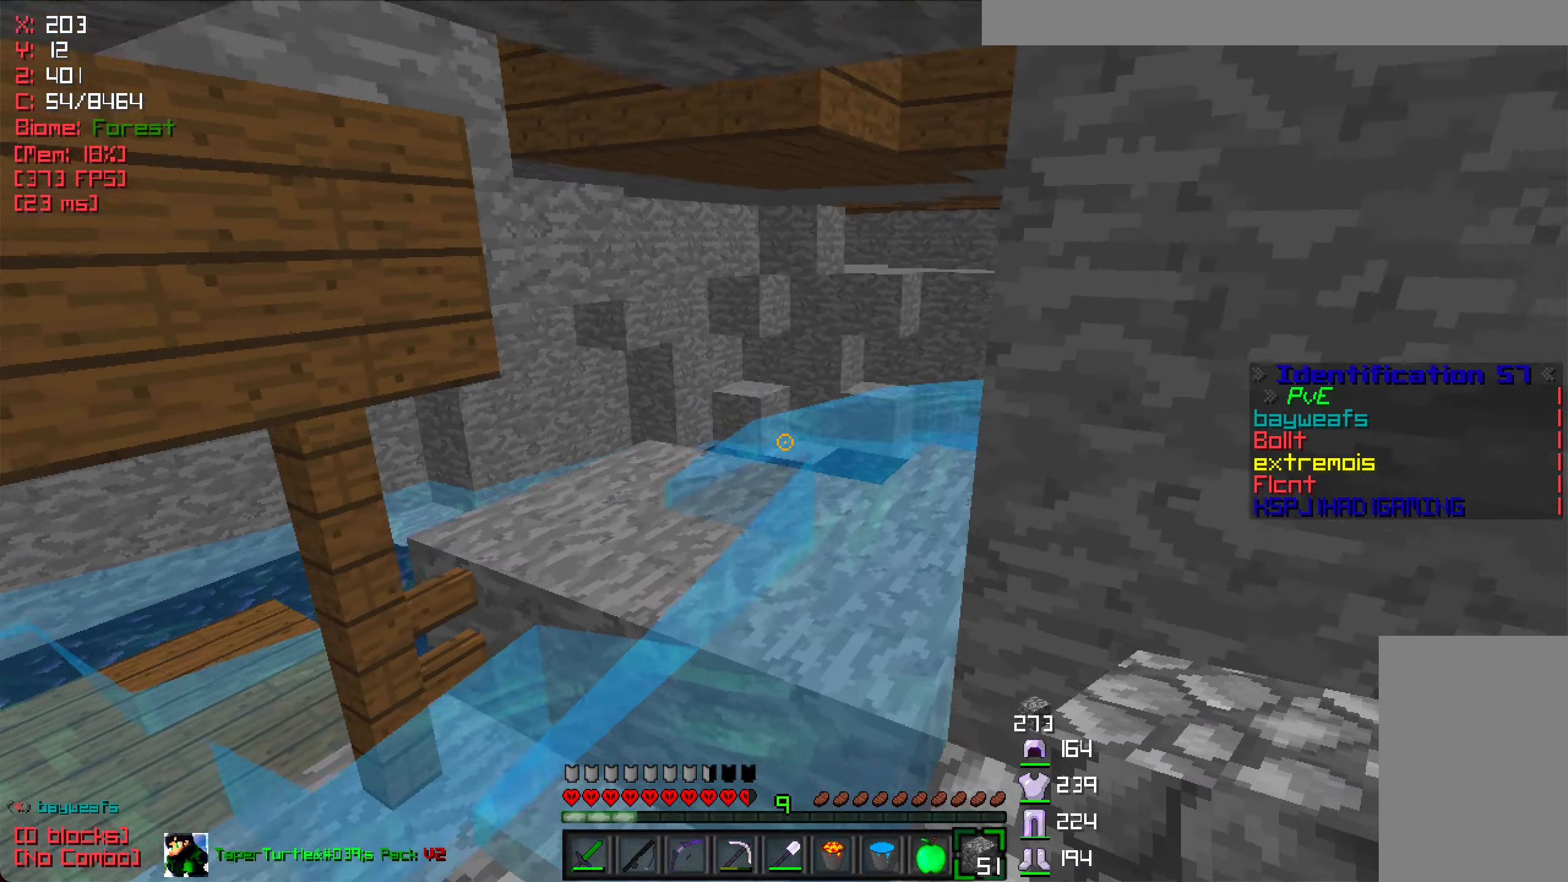
{"keys": ["w"], "mouse": [], "events": [[66, "w", "up"], [283, "w", "down"], [466, "a", "up"]]}
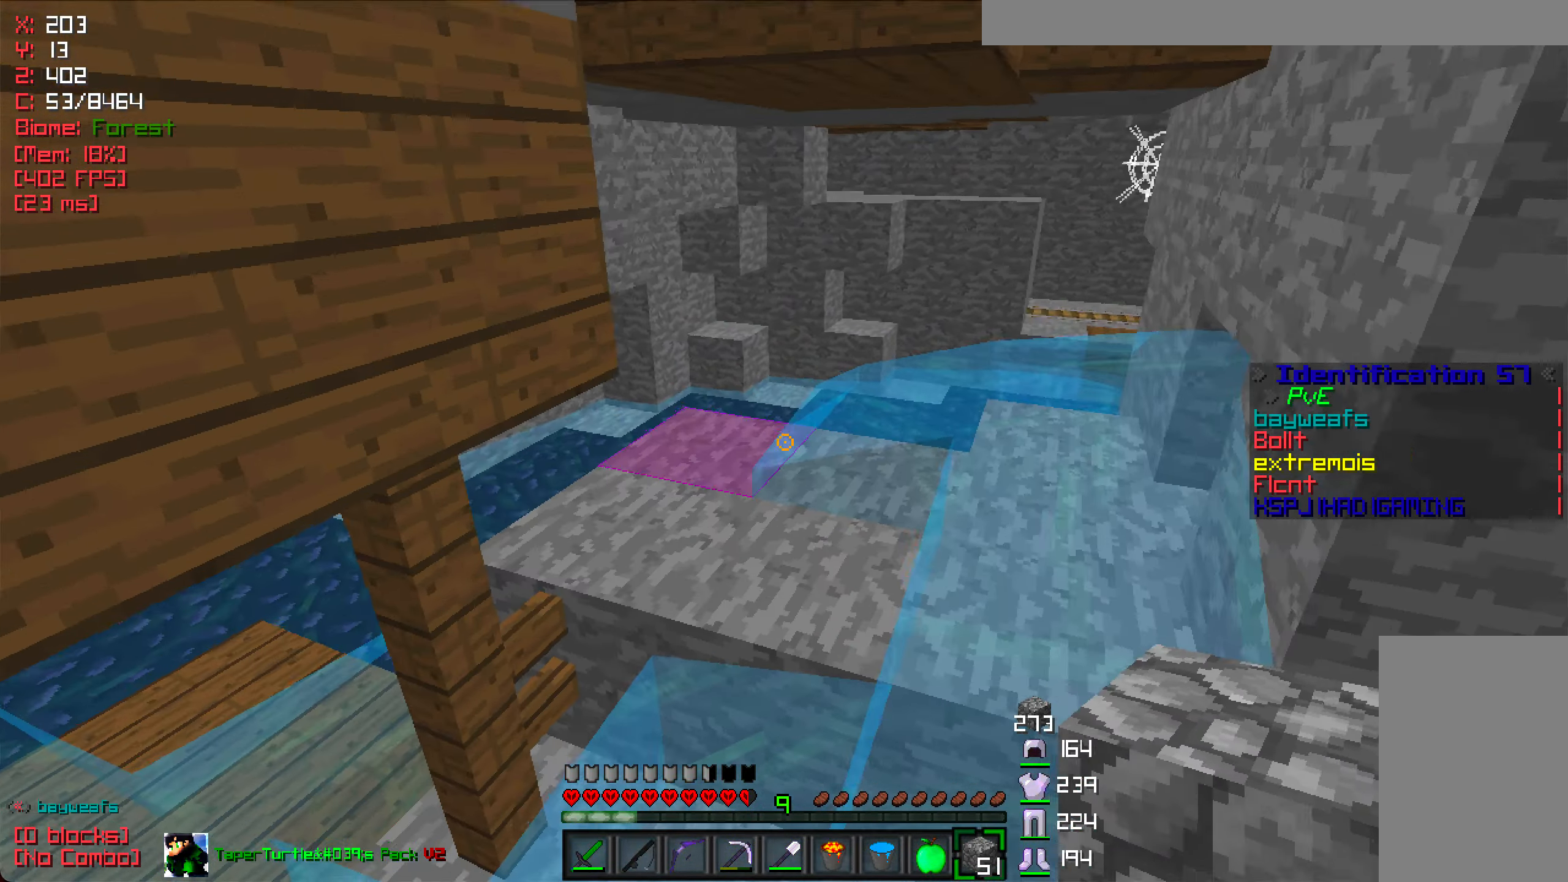
{"keys": ["a"], "mouse": [], "events": [[133, "mouse_right", "down"], [233, "mouse_right", "up"], [283, "d", "down"], [366, "d", "up"], [416, "a", "down"], [500, "w", "up"]]}
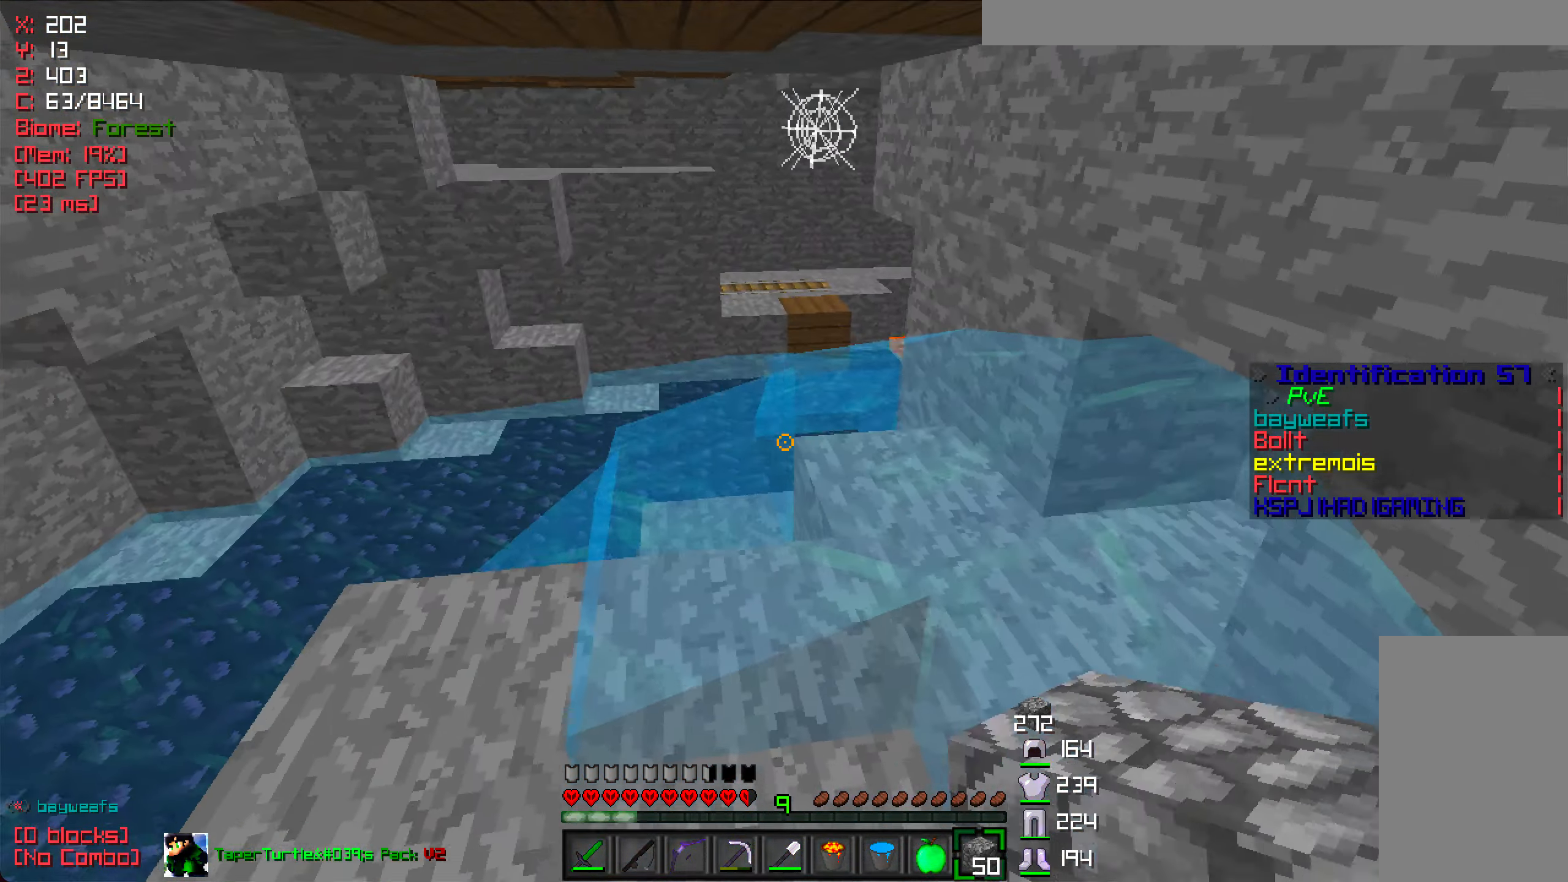
{"keys": ["a", "w"], "mouse": [], "events": [[300, "mouse_right", "down"], [416, "mouse_right", "up"], [483, "w", "down"]]}
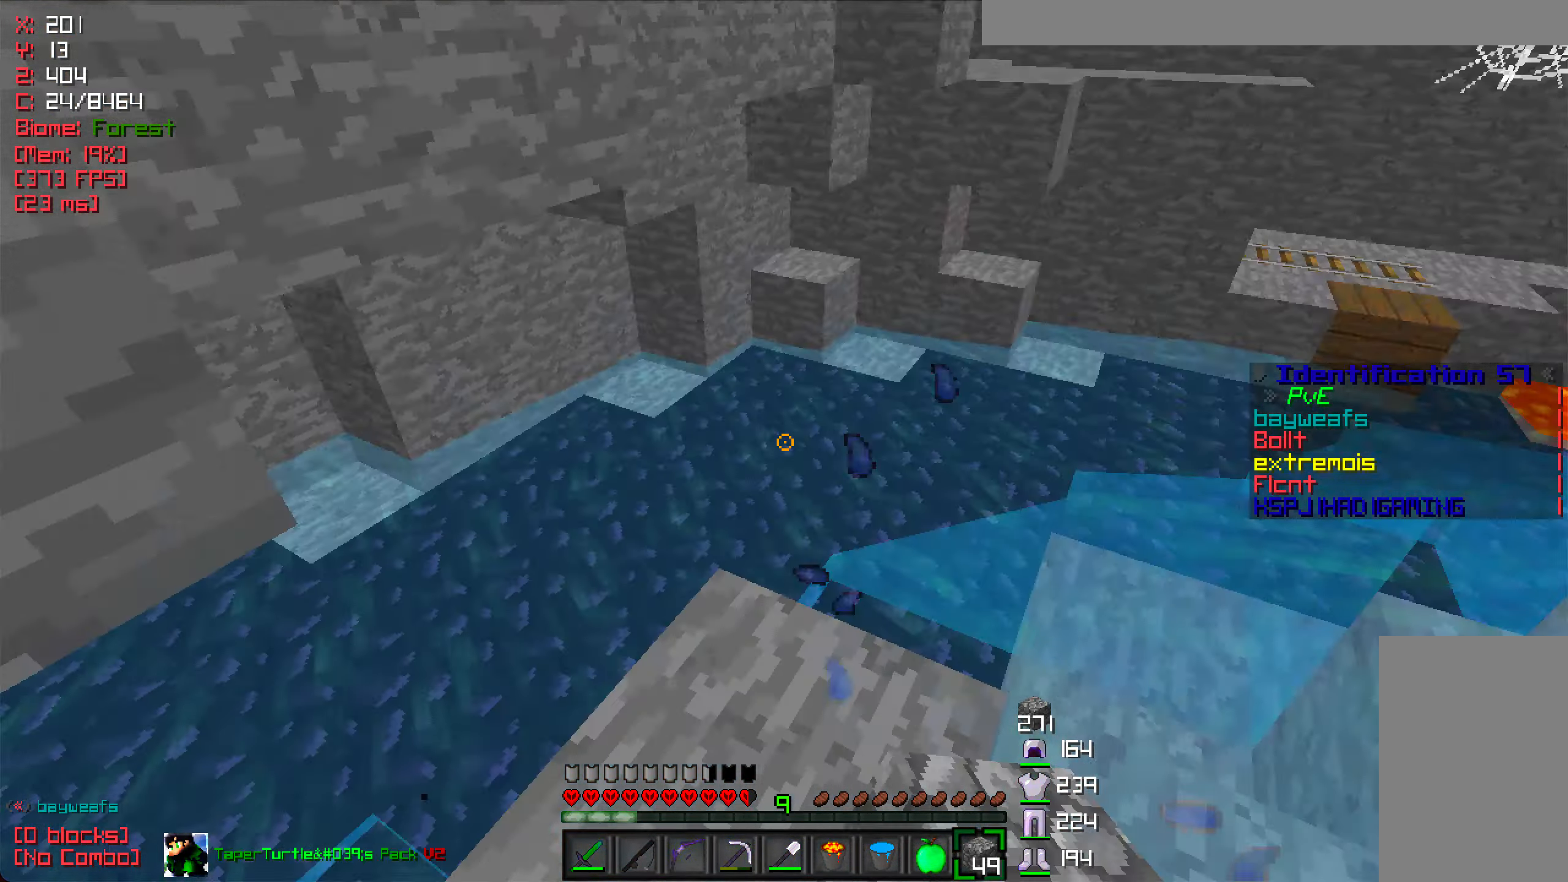
{"keys": ["d", "w"], "mouse": [], "events": [[83, "a", "up"], [216, "d", "down"]]}
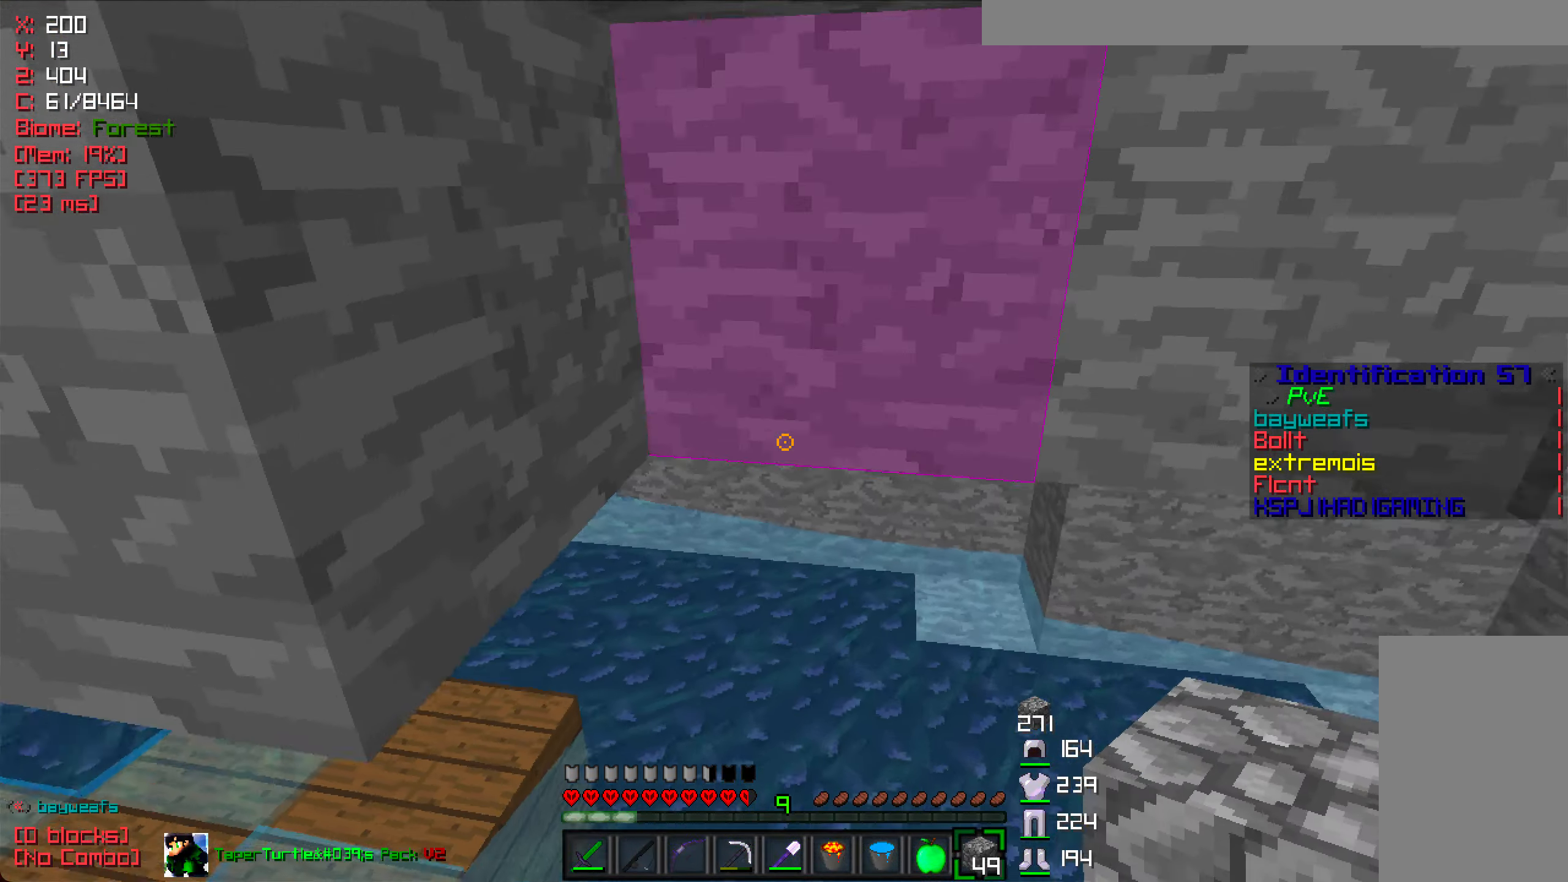
{"keys": [], "mouse": [], "events": [[100, "d", "up"], [100, "w", "up"]]}
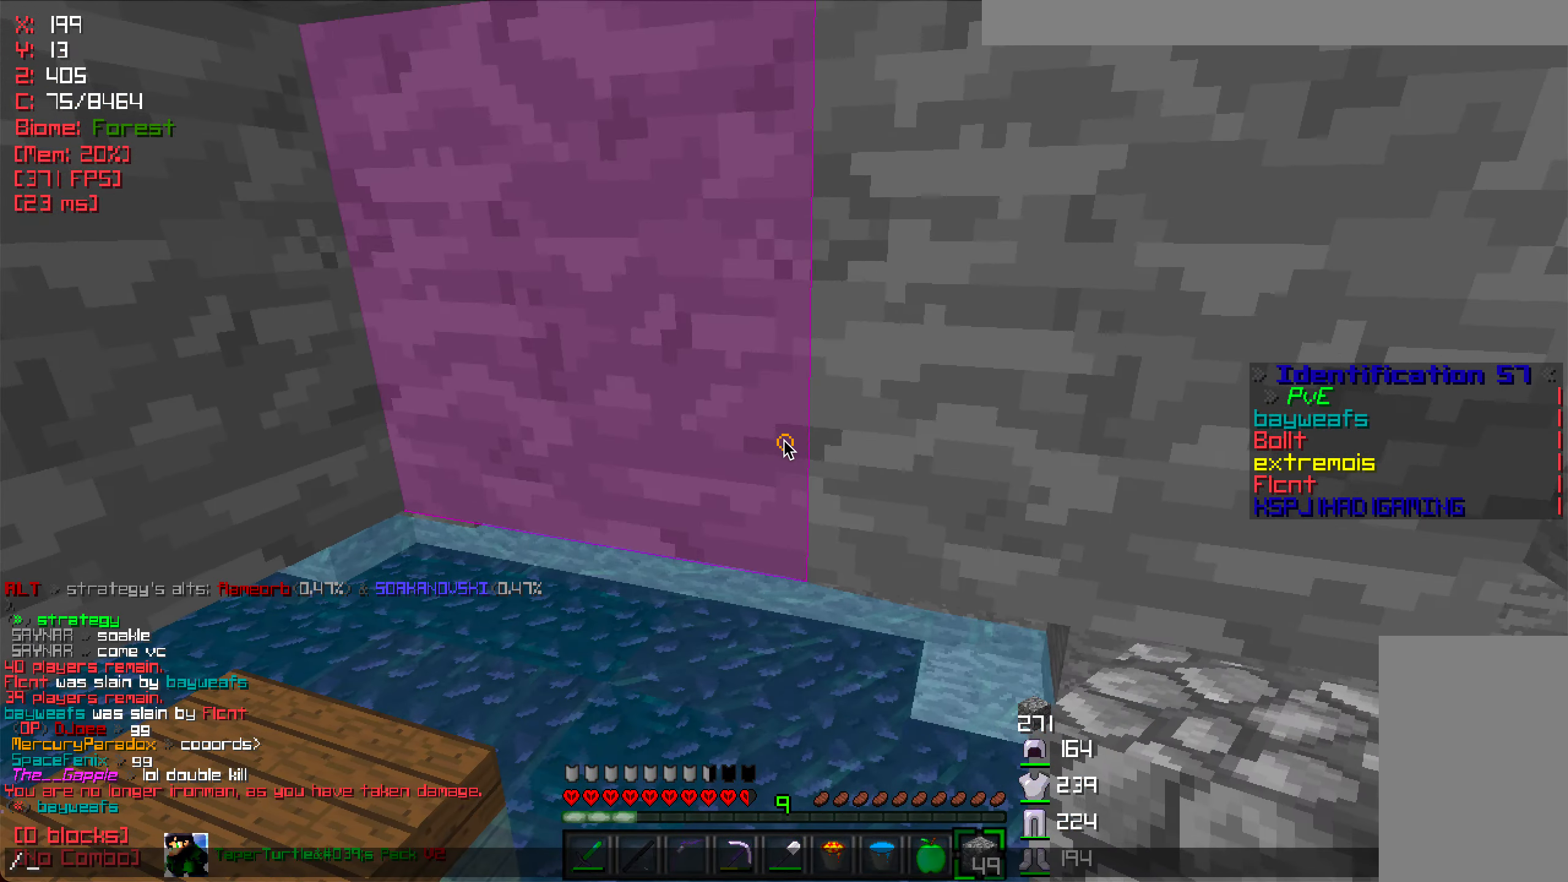
{"keys": ["a"], "mouse": [], "events": [[483, "a", "down"]]}
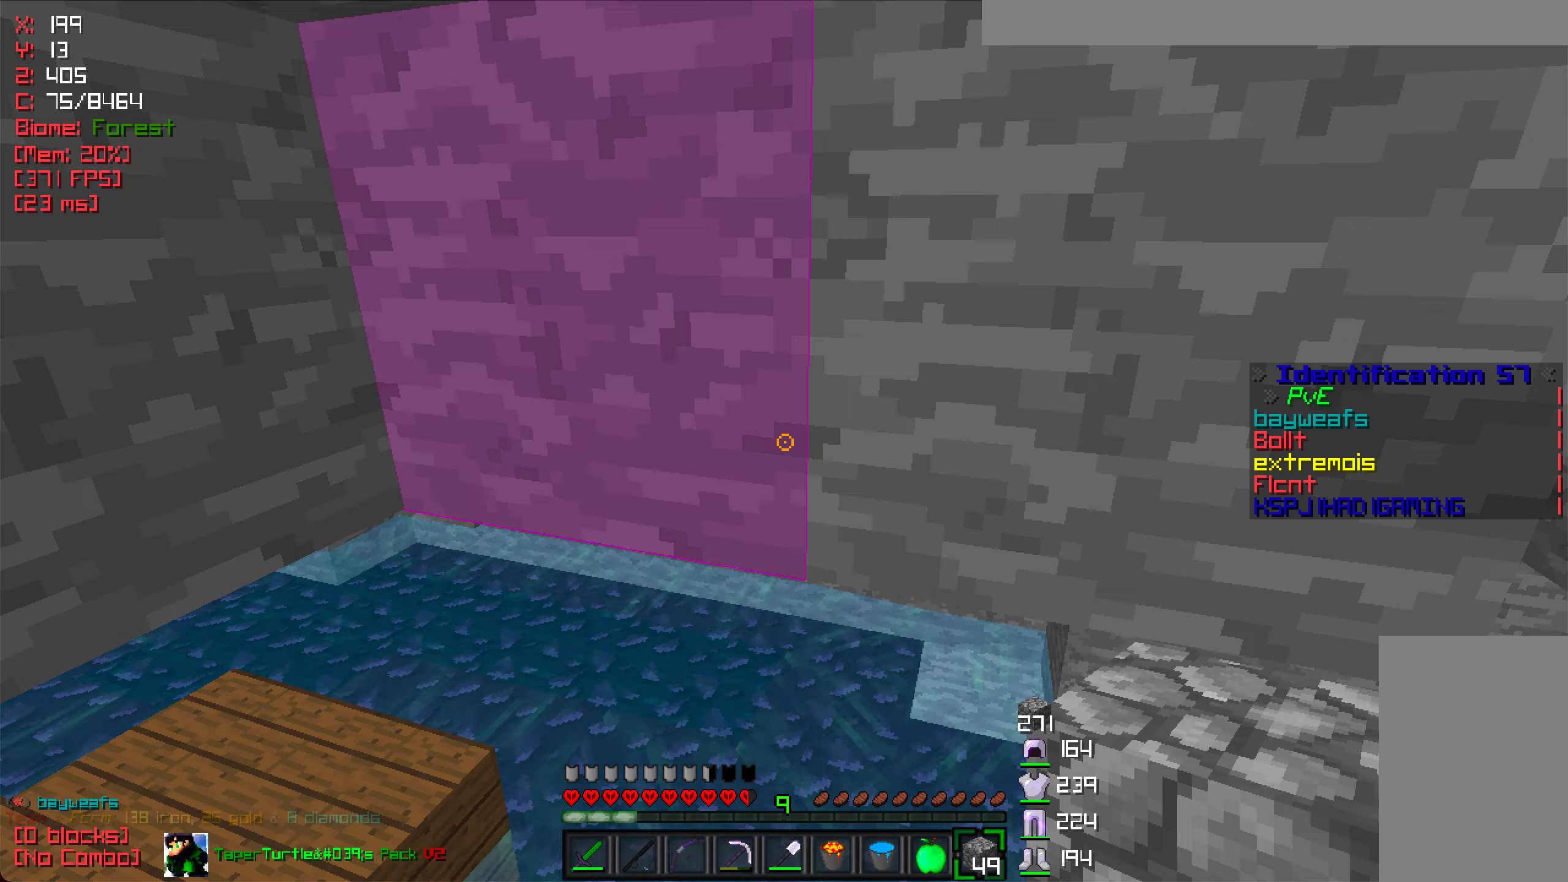
{"keys": ["w"], "mouse": [], "events": [[50, "w", "down"], [200, "a", "up"]]}
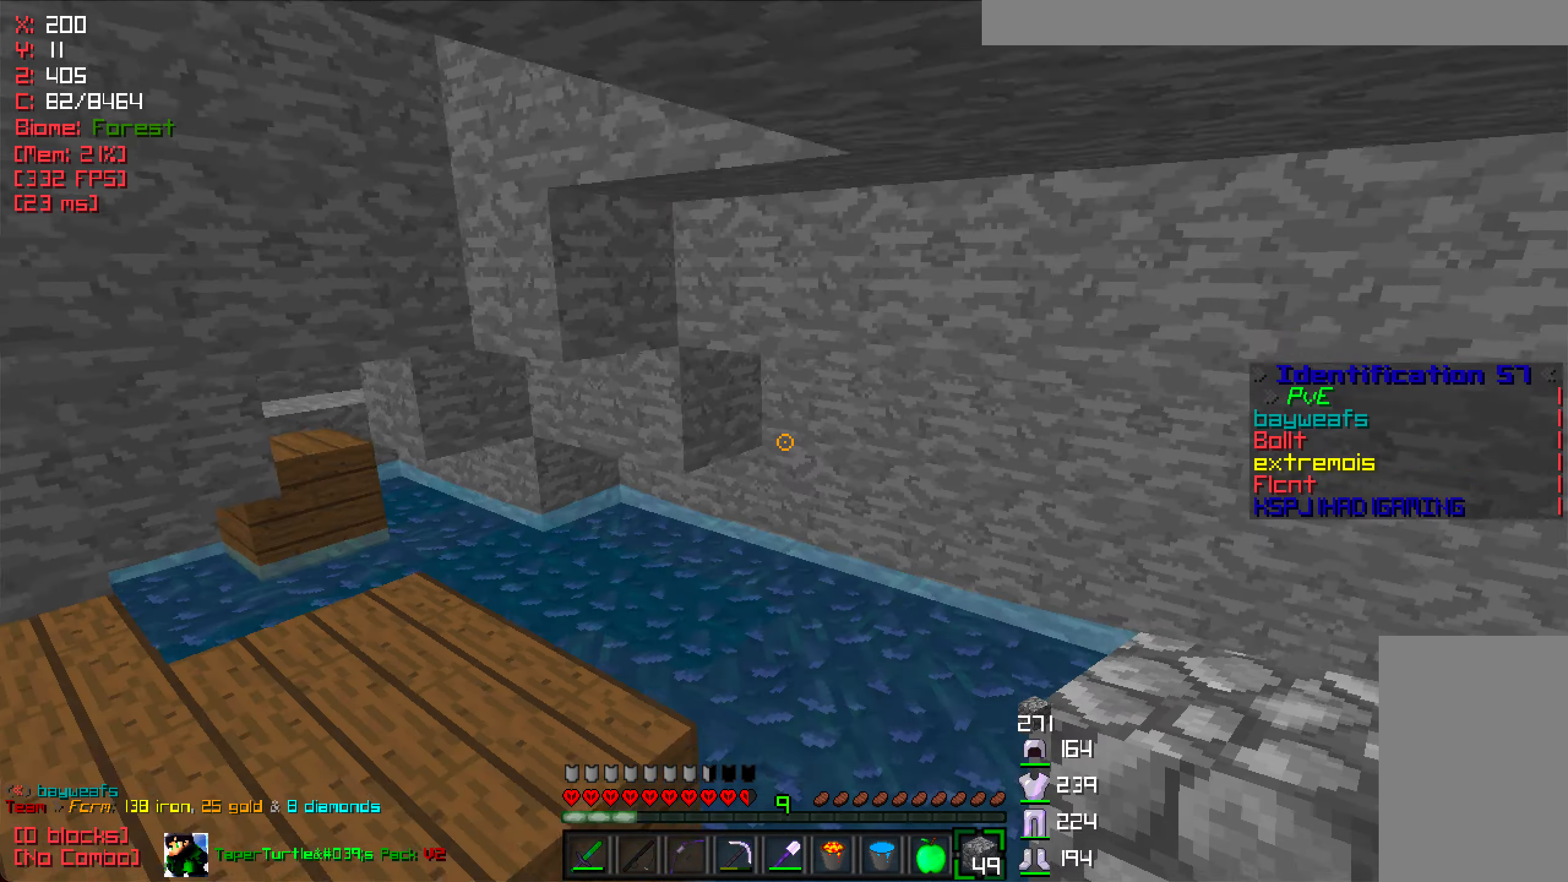
{"keys": ["w"], "mouse": [], "events": []}
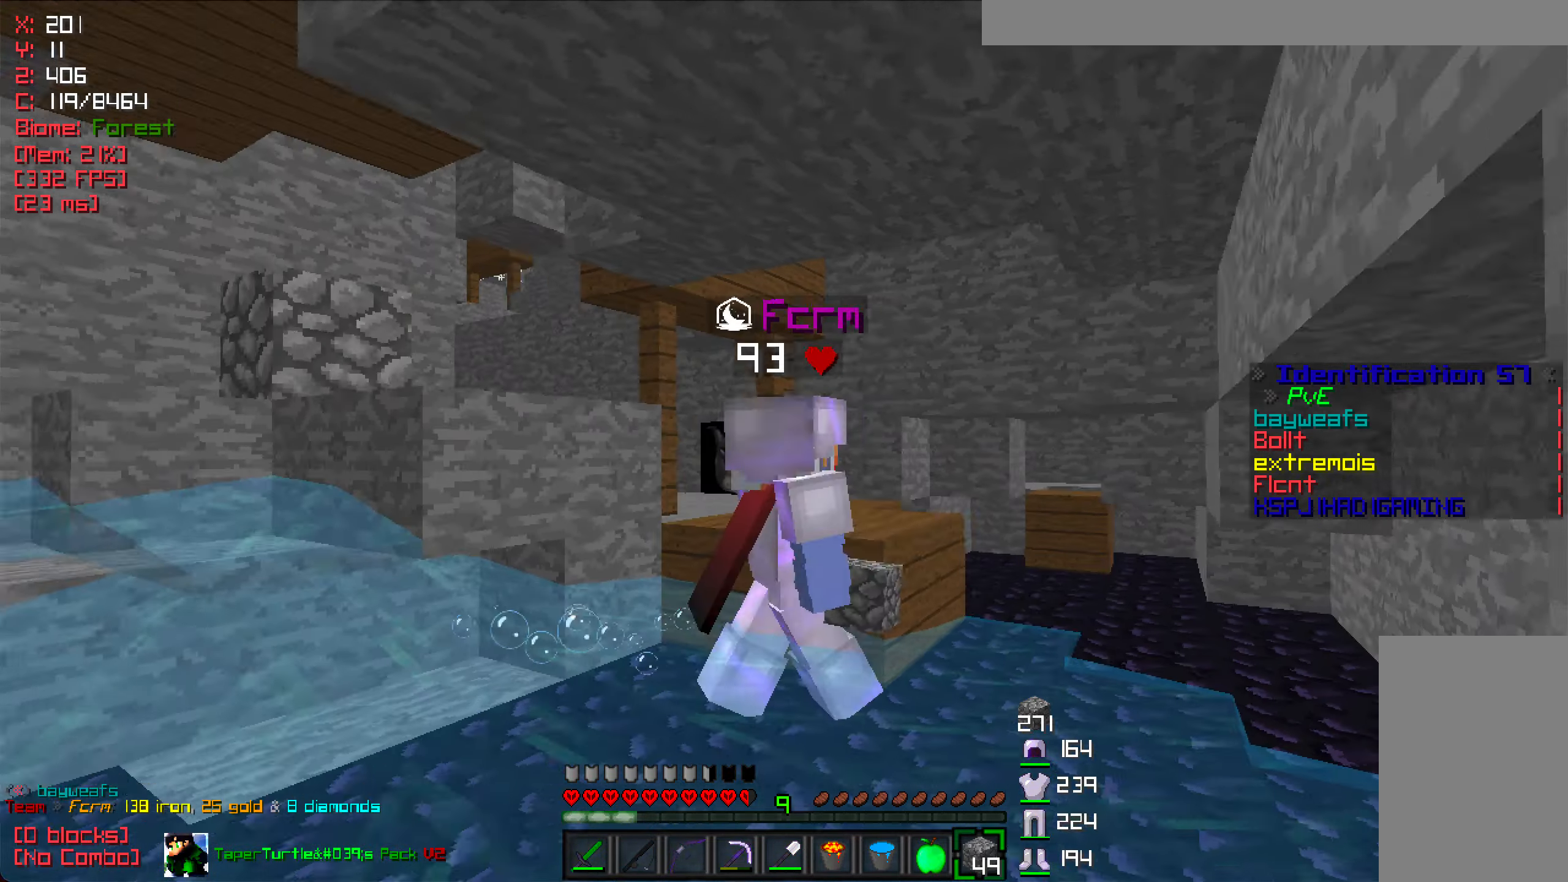
{"keys": ["w"], "mouse": [], "events": [[100, "a", "down"], [433, "a", "up"]]}
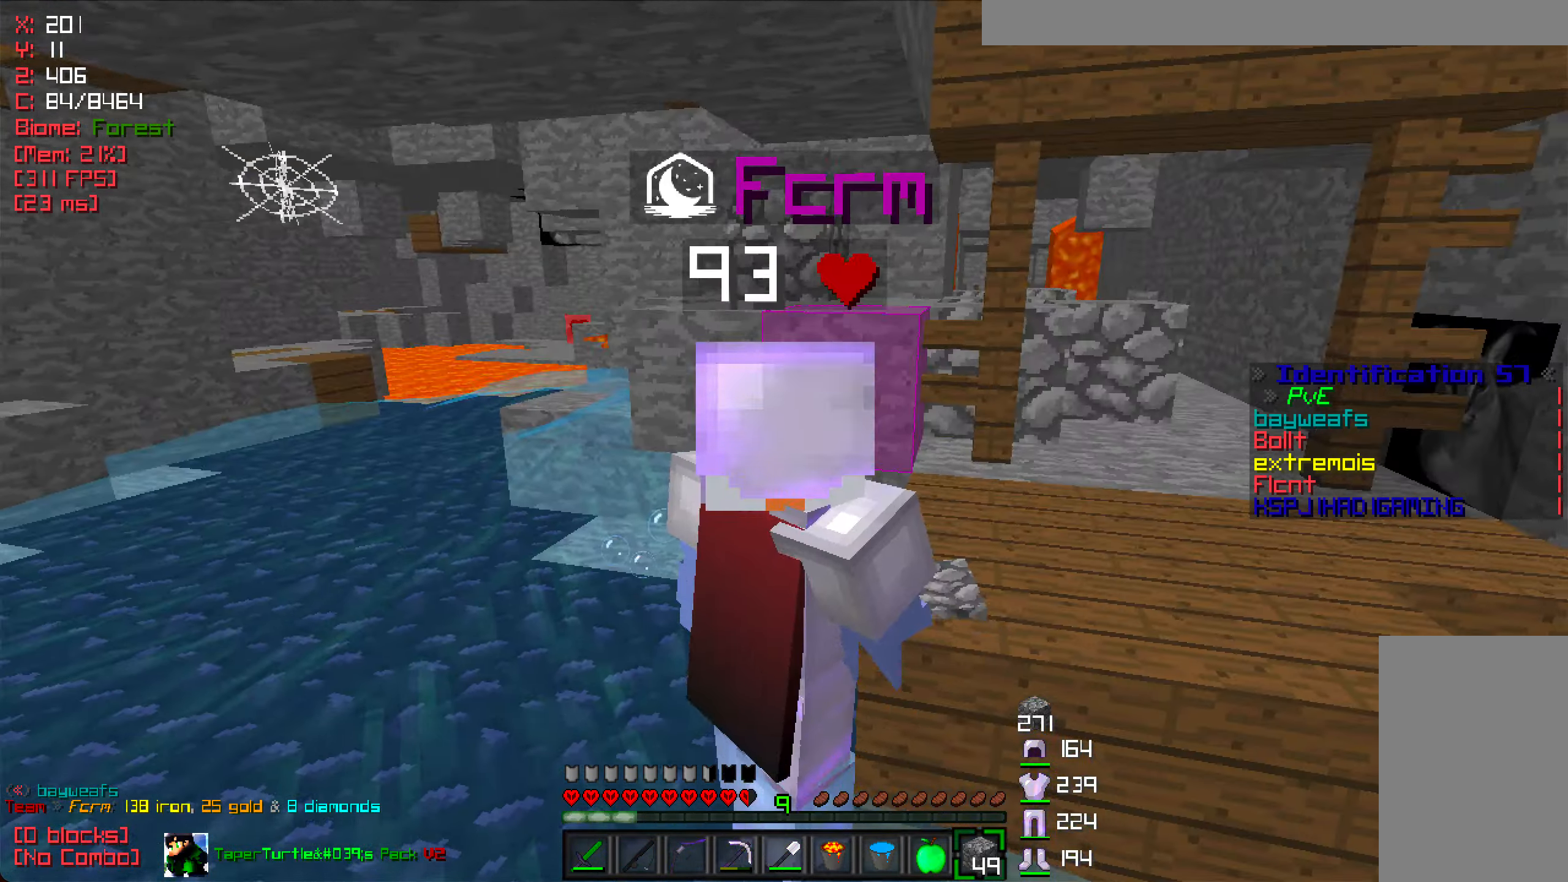
{"keys": ["w"], "mouse": [], "events": []}